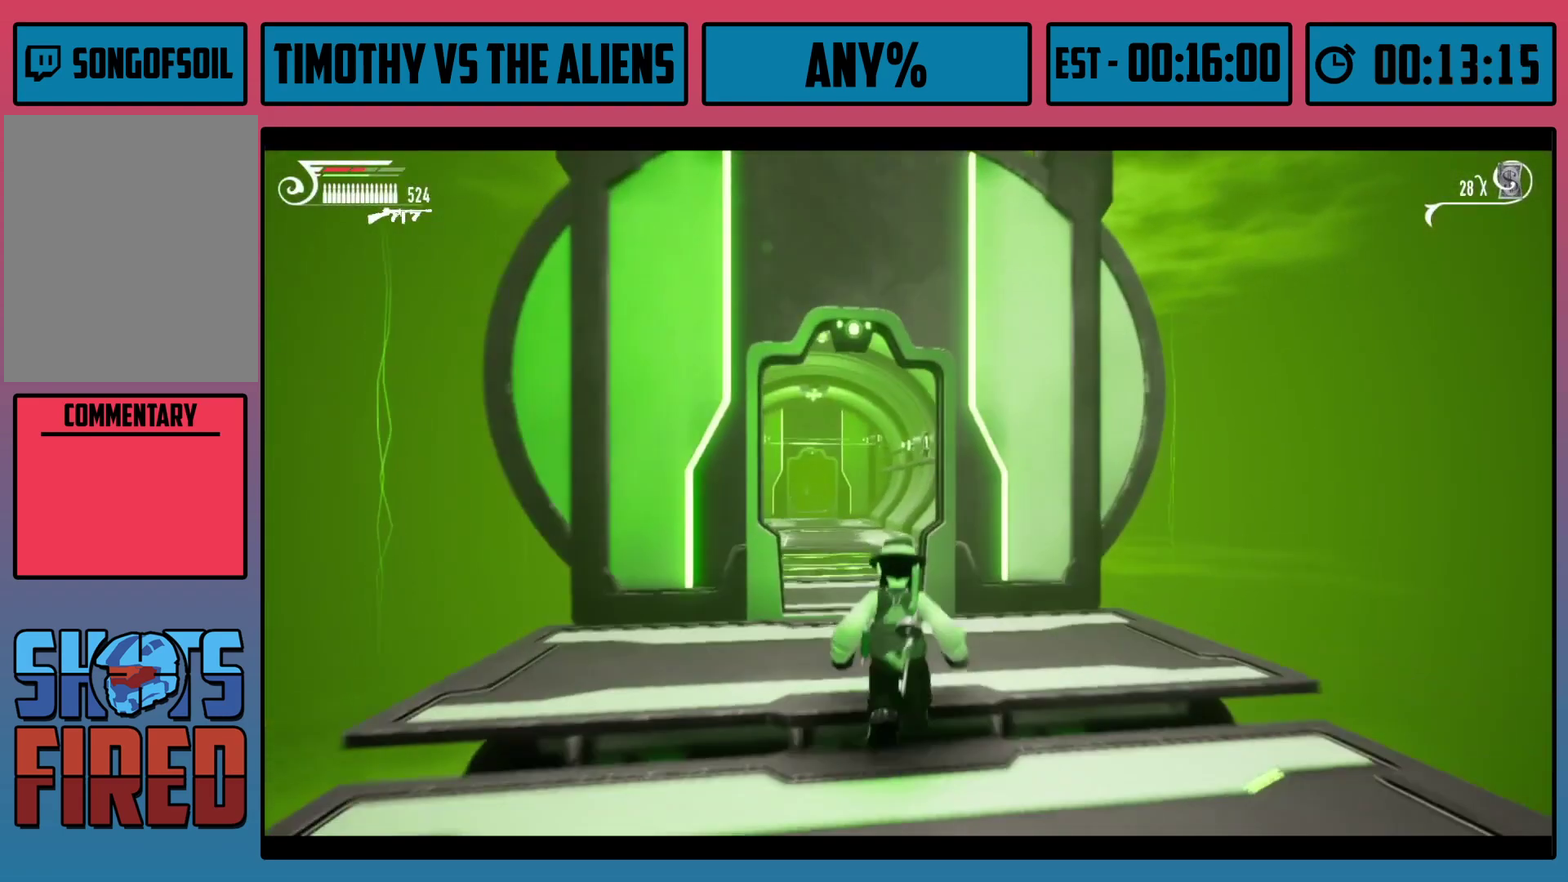
Gameplay with a controller (Xbox layout); each line is a JSON object with the inputs held at the frame after it (dt_ms = milliseconds from this image to that frame). "events" lists button and stick changes between this image and that frame as [ms after this image, input, new state], when the widget could be followed in between.
{"dt_ms": 500, "buttons": ["R1"], "left_stick": "up-left", "right_stick": "center", "events": []}
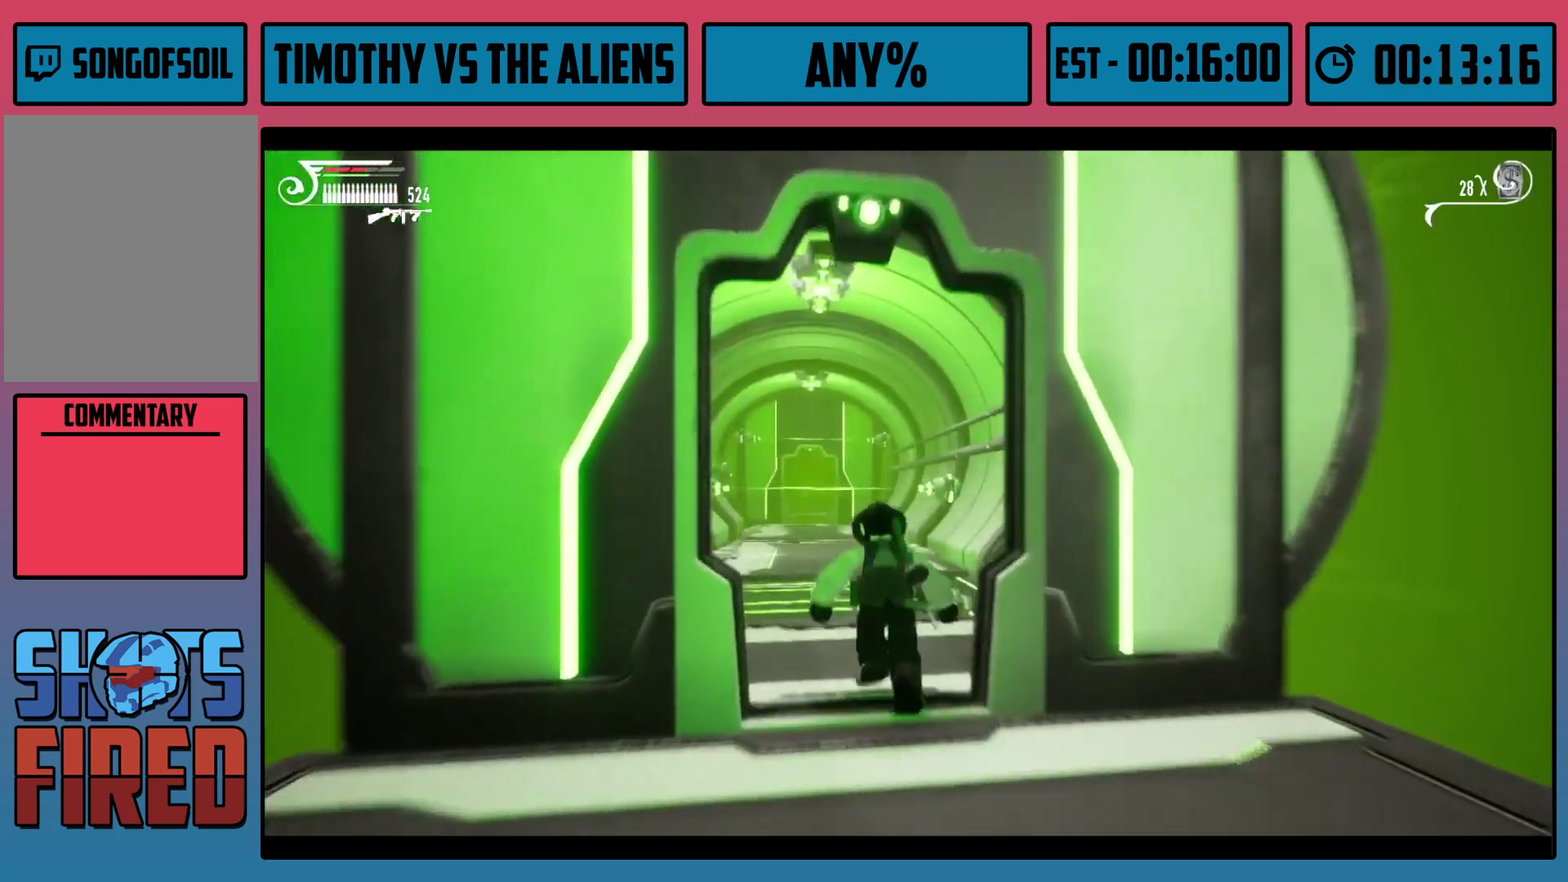
{"dt_ms": 300, "buttons": ["A", "R1"], "left_stick": "up-left", "right_stick": "center", "events": [[267, "A", "down"]]}
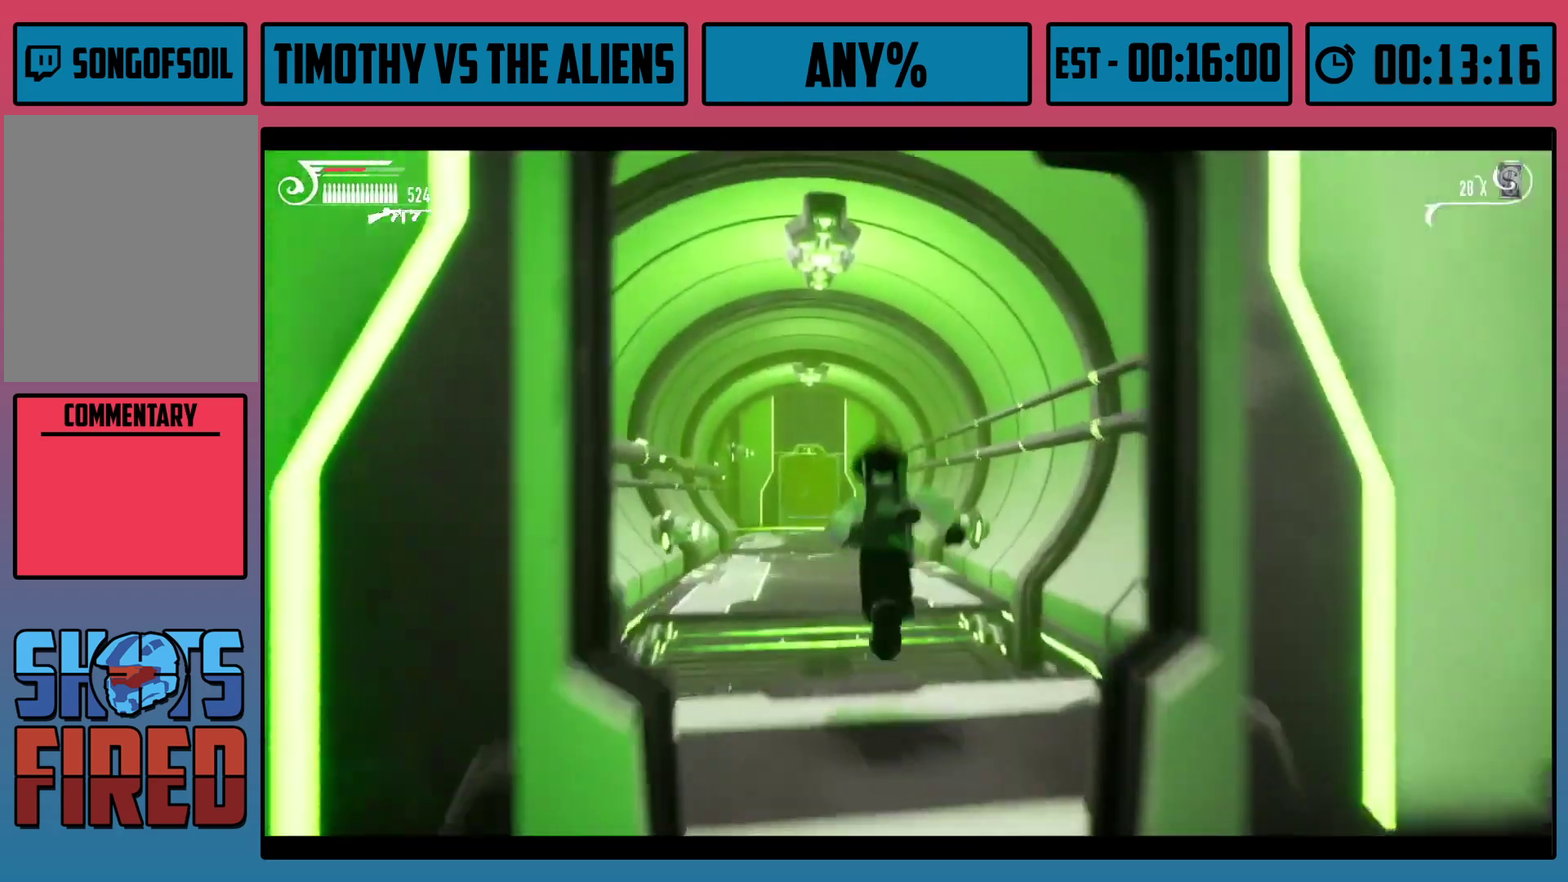
{"dt_ms": 100, "buttons": ["R1"], "left_stick": "up-left", "right_stick": "center", "events": [[100, "A", "up"]]}
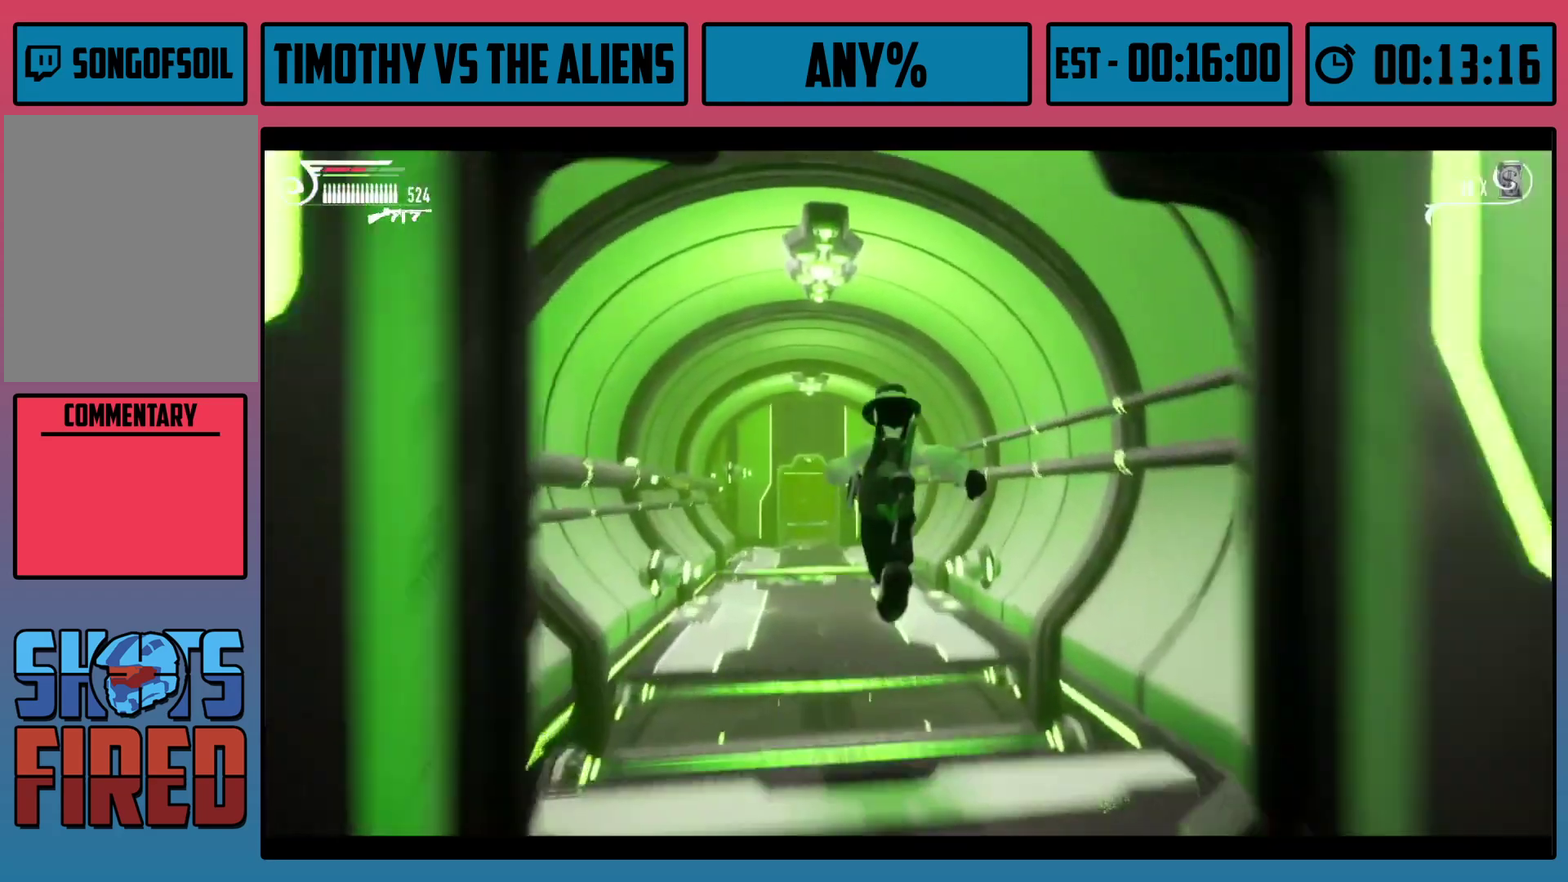
{"dt_ms": 600, "buttons": ["R1"], "left_stick": "up-left", "right_stick": "center", "events": []}
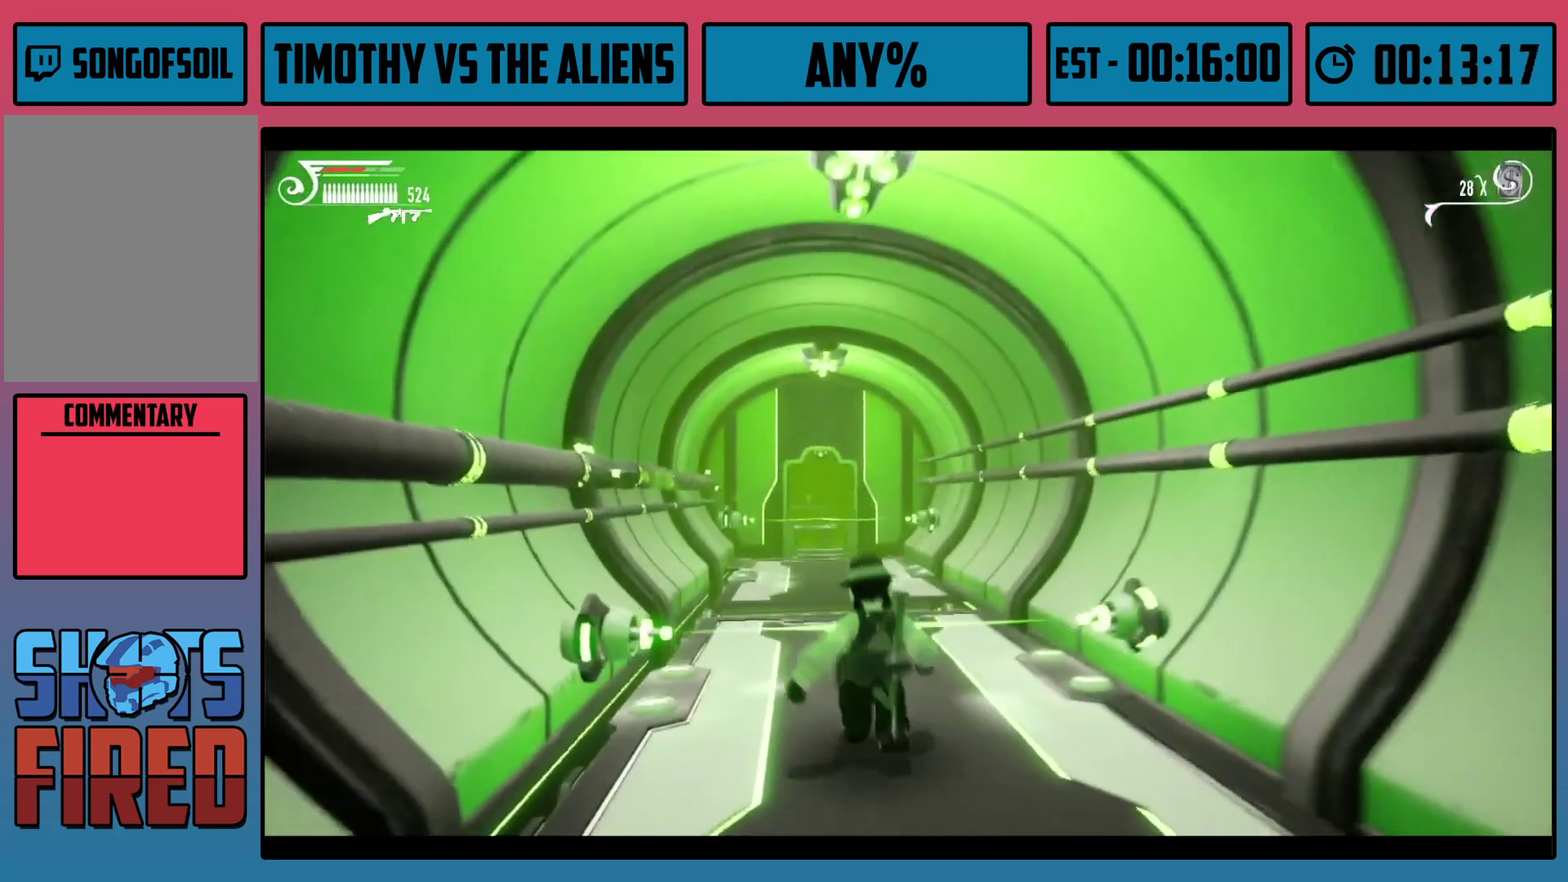
{"dt_ms": 400, "buttons": ["A", "R1"], "left_stick": "up-left", "right_stick": "center", "events": [[400, "A", "down"]]}
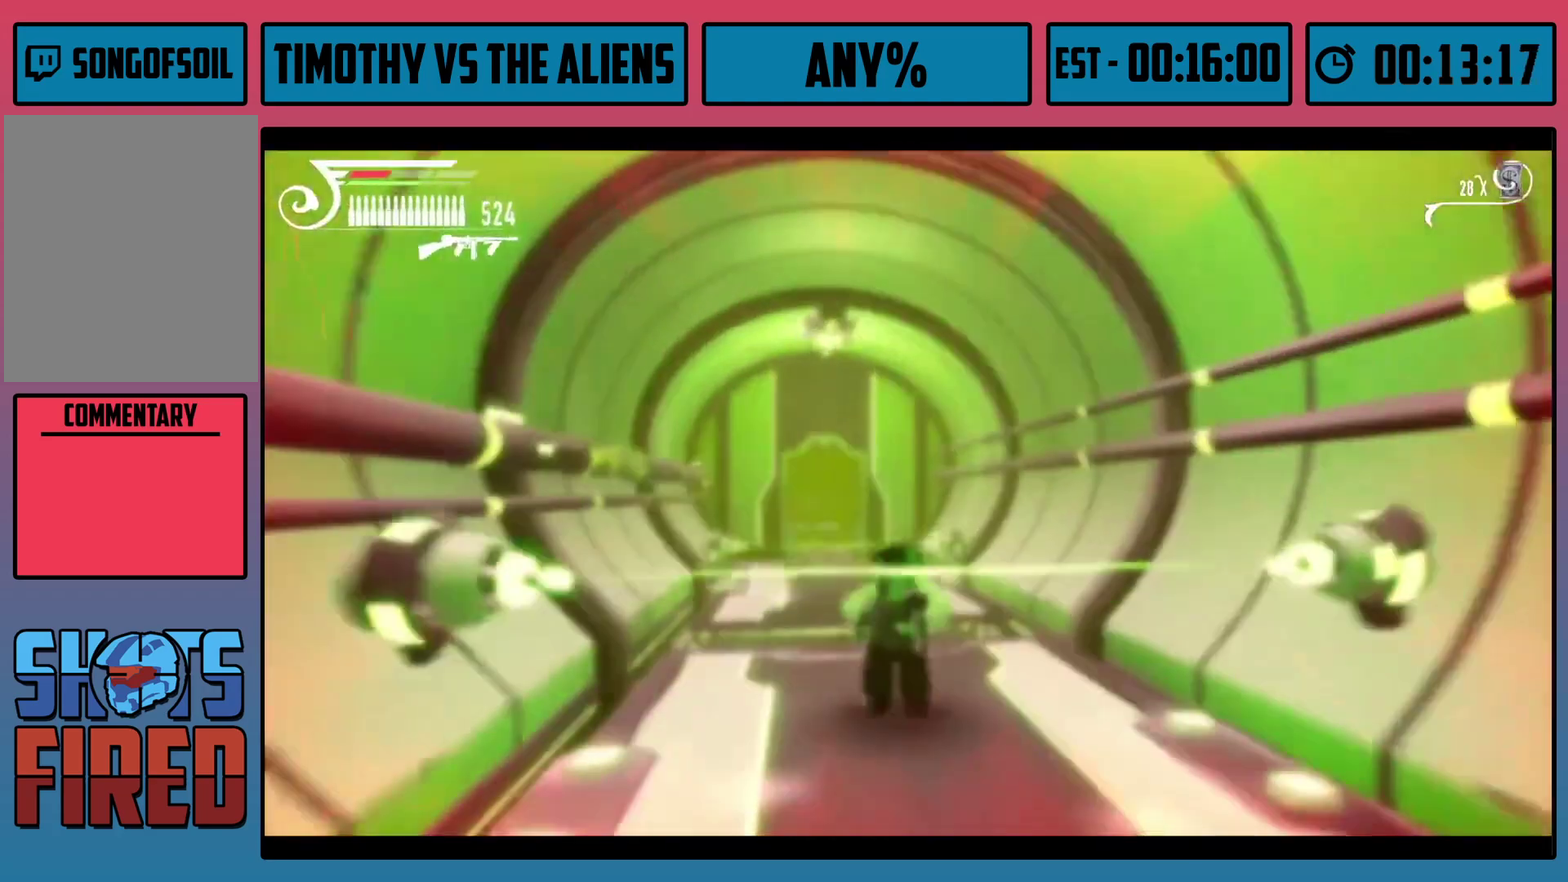
{"dt_ms": 100, "buttons": ["R1"], "left_stick": "up-left", "right_stick": "center", "events": [[83, "A", "up"]]}
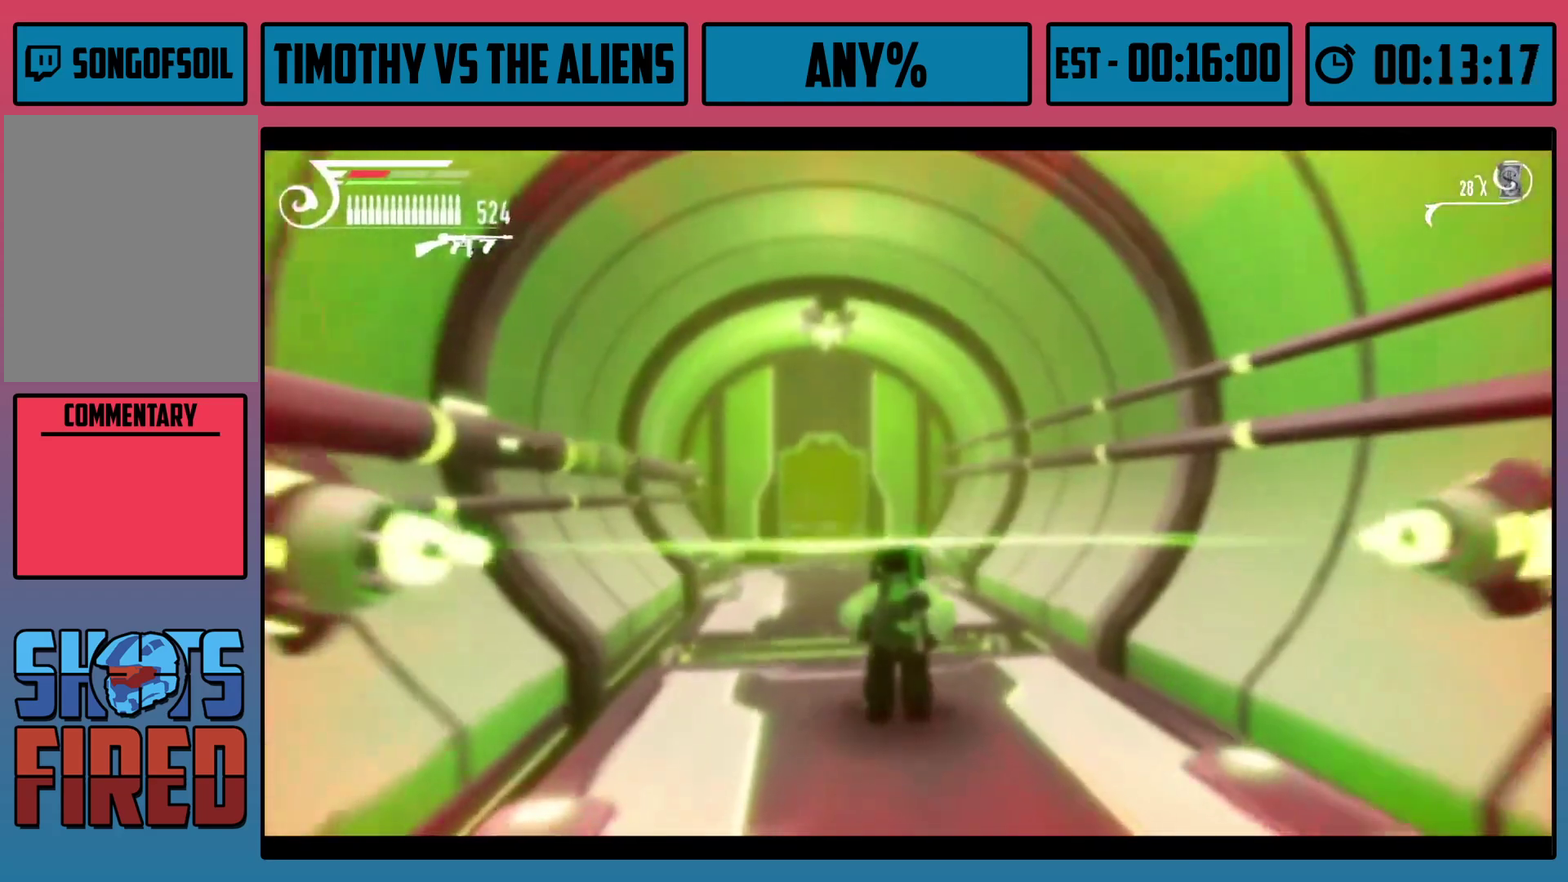
{"dt_ms": 100, "buttons": ["A", "R1"], "left_stick": "up-left", "right_stick": "center", "events": [[50, "A", "down"]]}
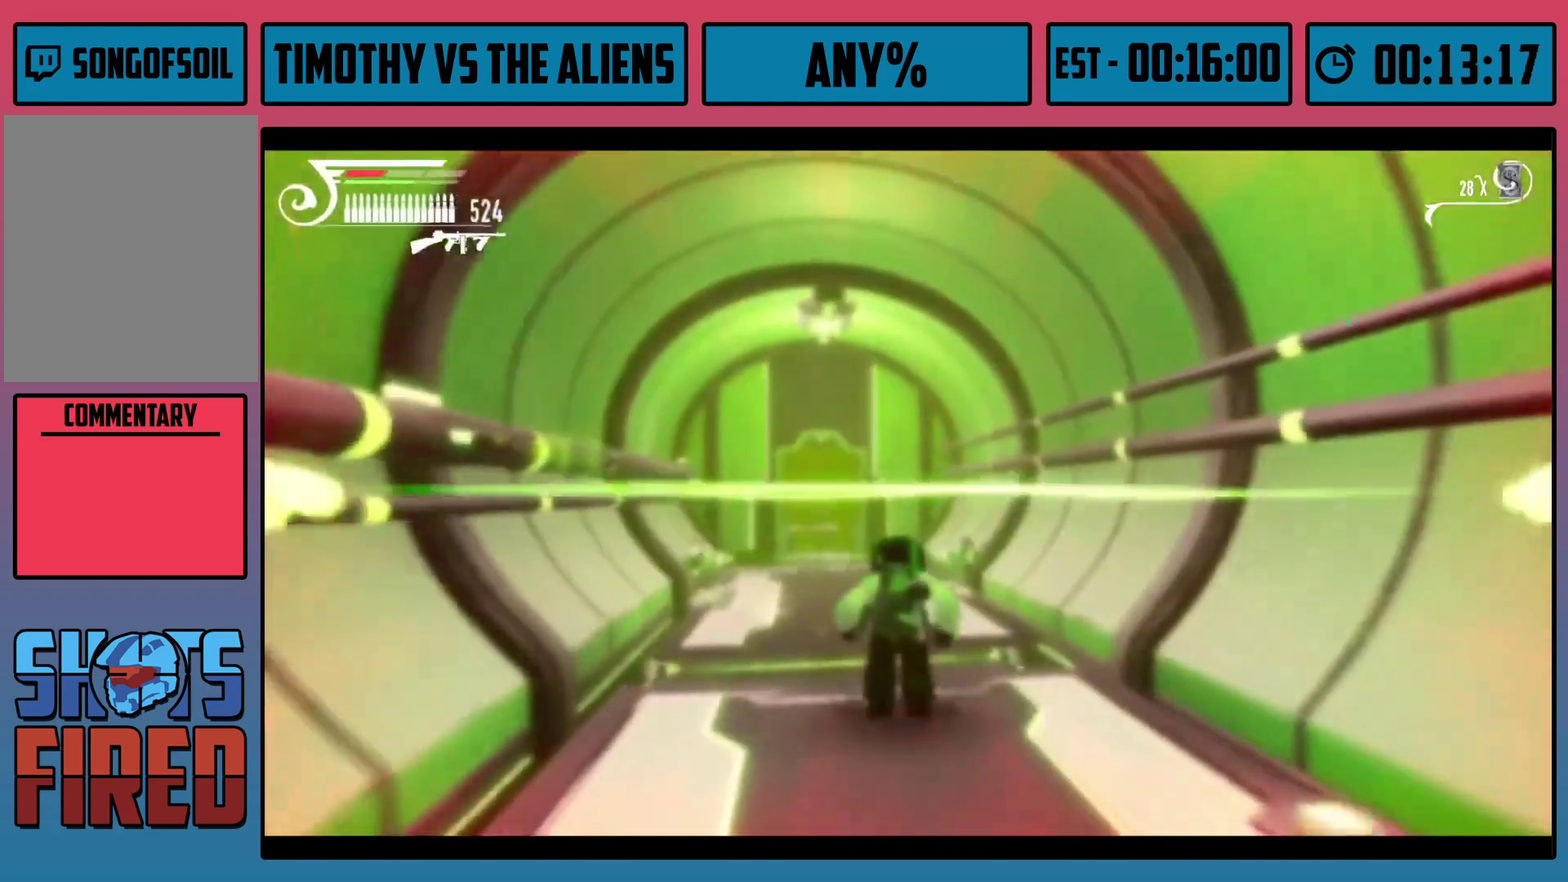
{"dt_ms": 400, "buttons": ["R1"], "left_stick": "up-left", "right_stick": "center", "events": [[17, "A", "up"], [67, "A", "down"], [267, "A", "up"], [317, "A", "down"], [400, "A", "up"]]}
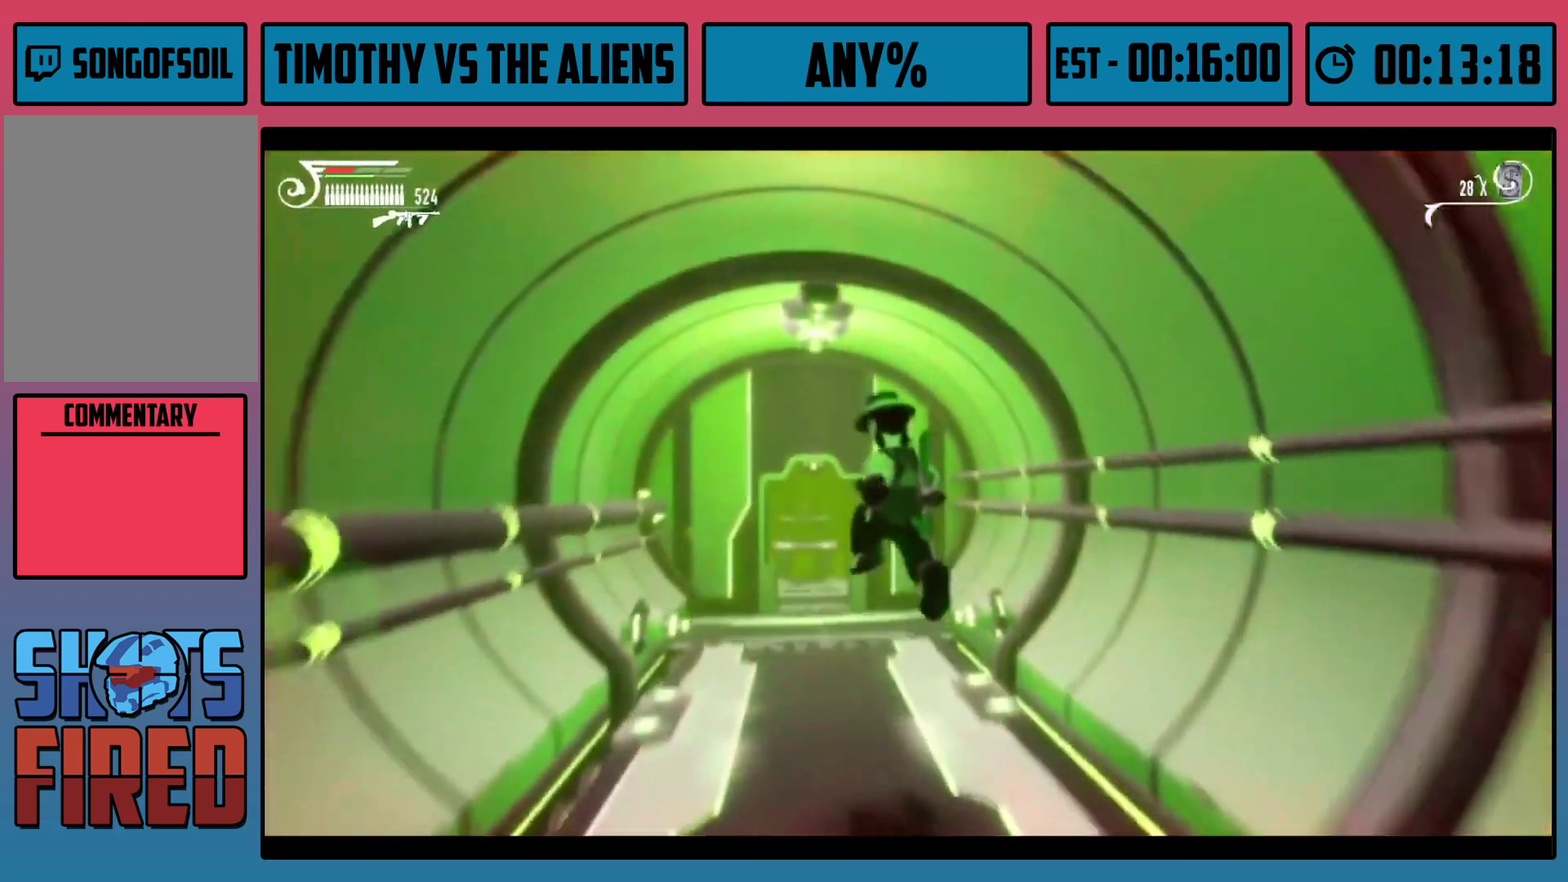
{"dt_ms": 500, "buttons": ["R1"], "left_stick": "up-left", "right_stick": "center", "events": []}
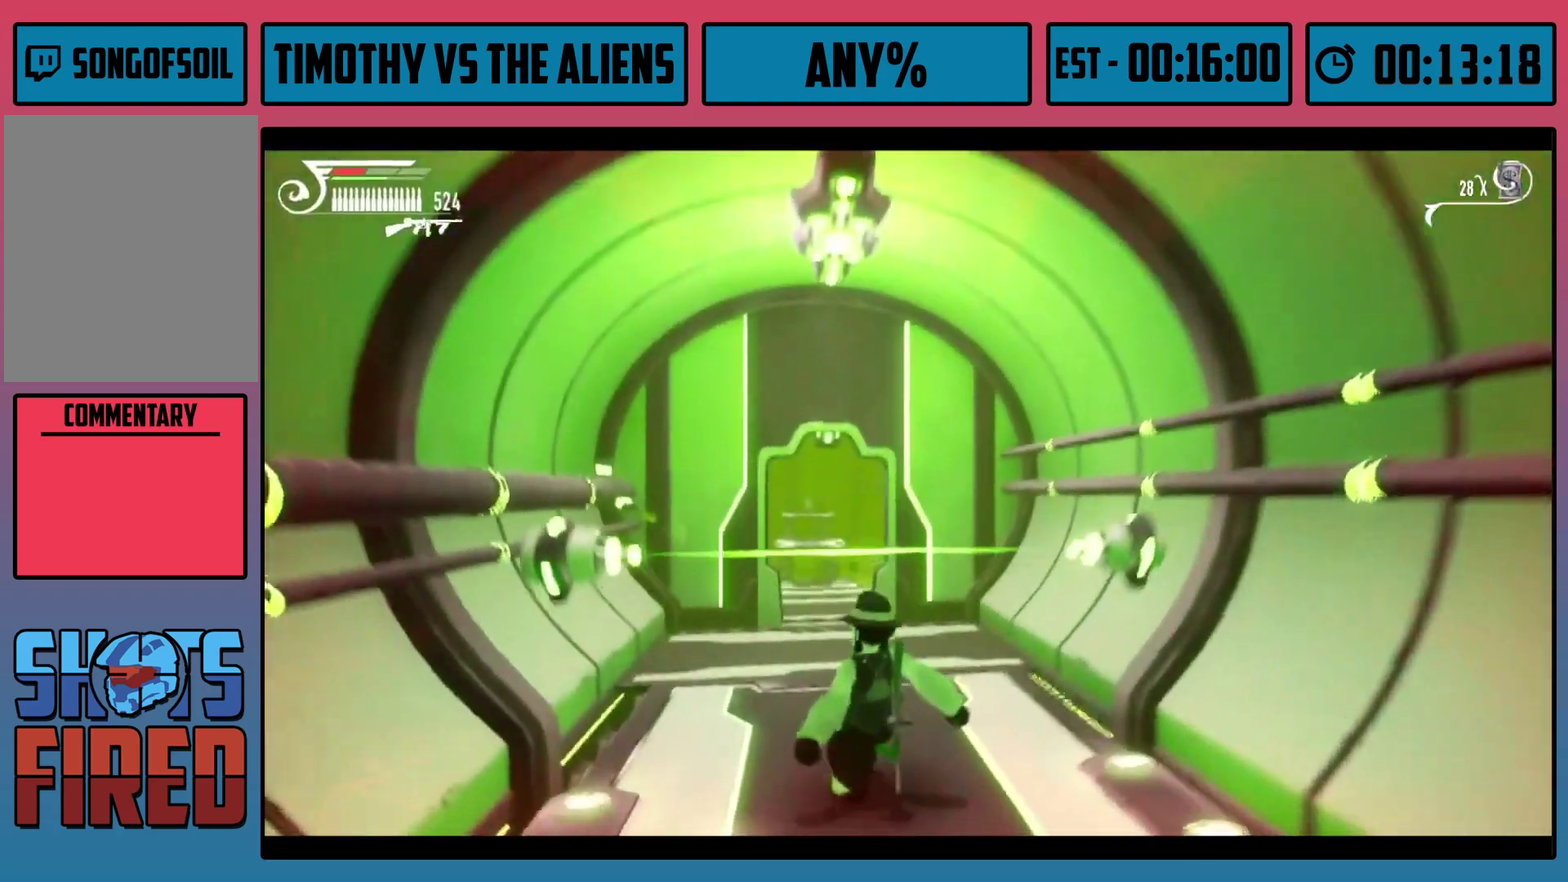
{"dt_ms": 500, "buttons": ["A", "R1"], "left_stick": "up-left", "right_stick": "center", "events": [[433, "A", "down"]]}
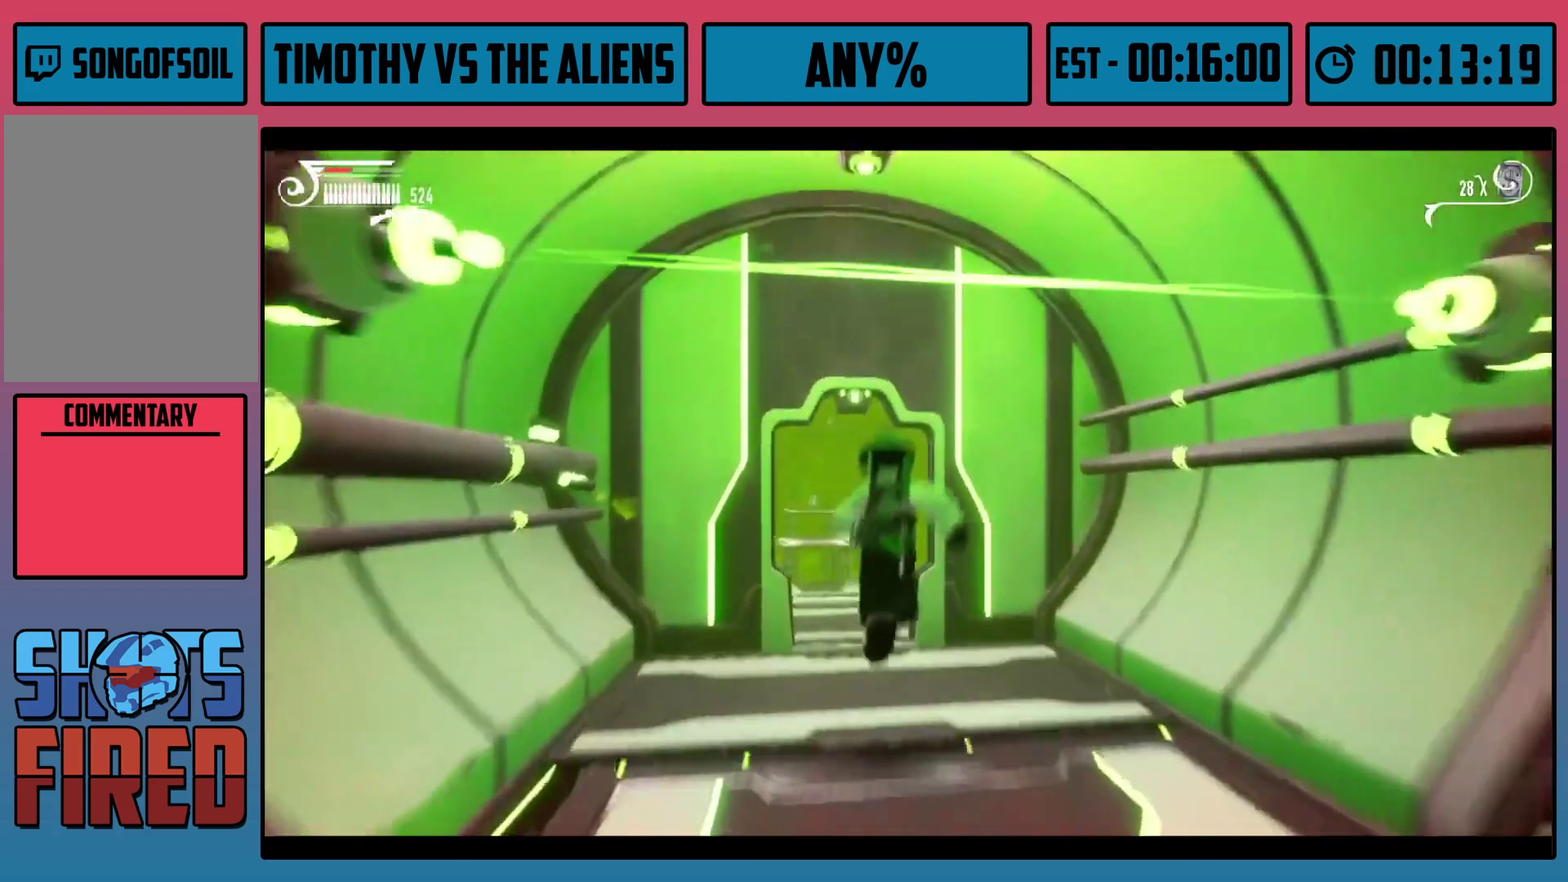
{"dt_ms": 100, "buttons": ["R1"], "left_stick": "up-left", "right_stick": "center", "events": [[67, "A", "up"]]}
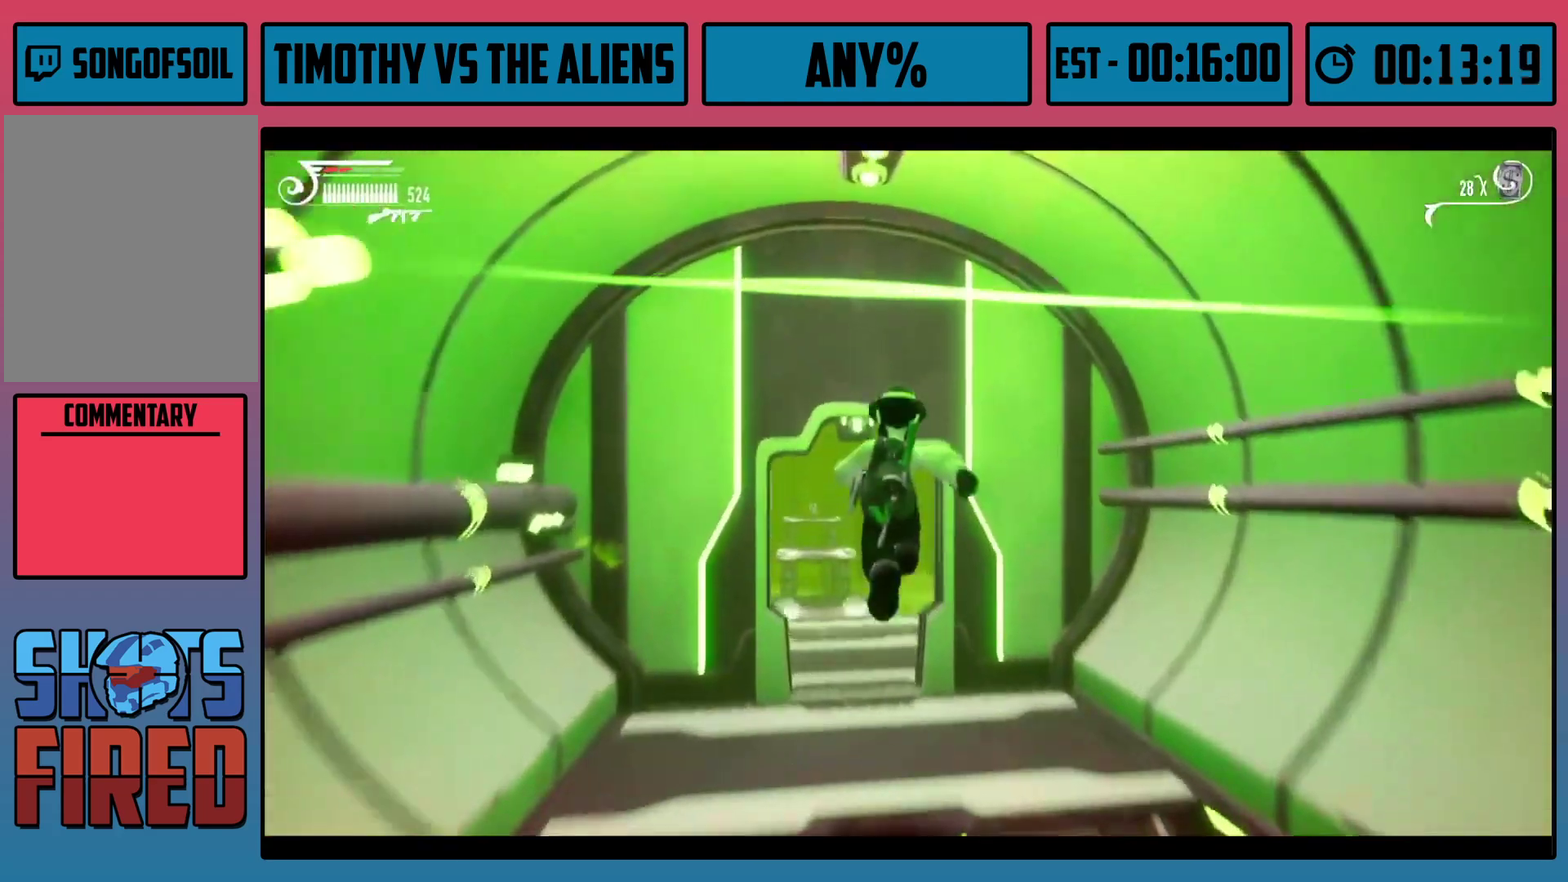
{"dt_ms": 400, "buttons": ["R1"], "left_stick": "up-left", "right_stick": "down", "events": [[250, "right_stick", "down"]]}
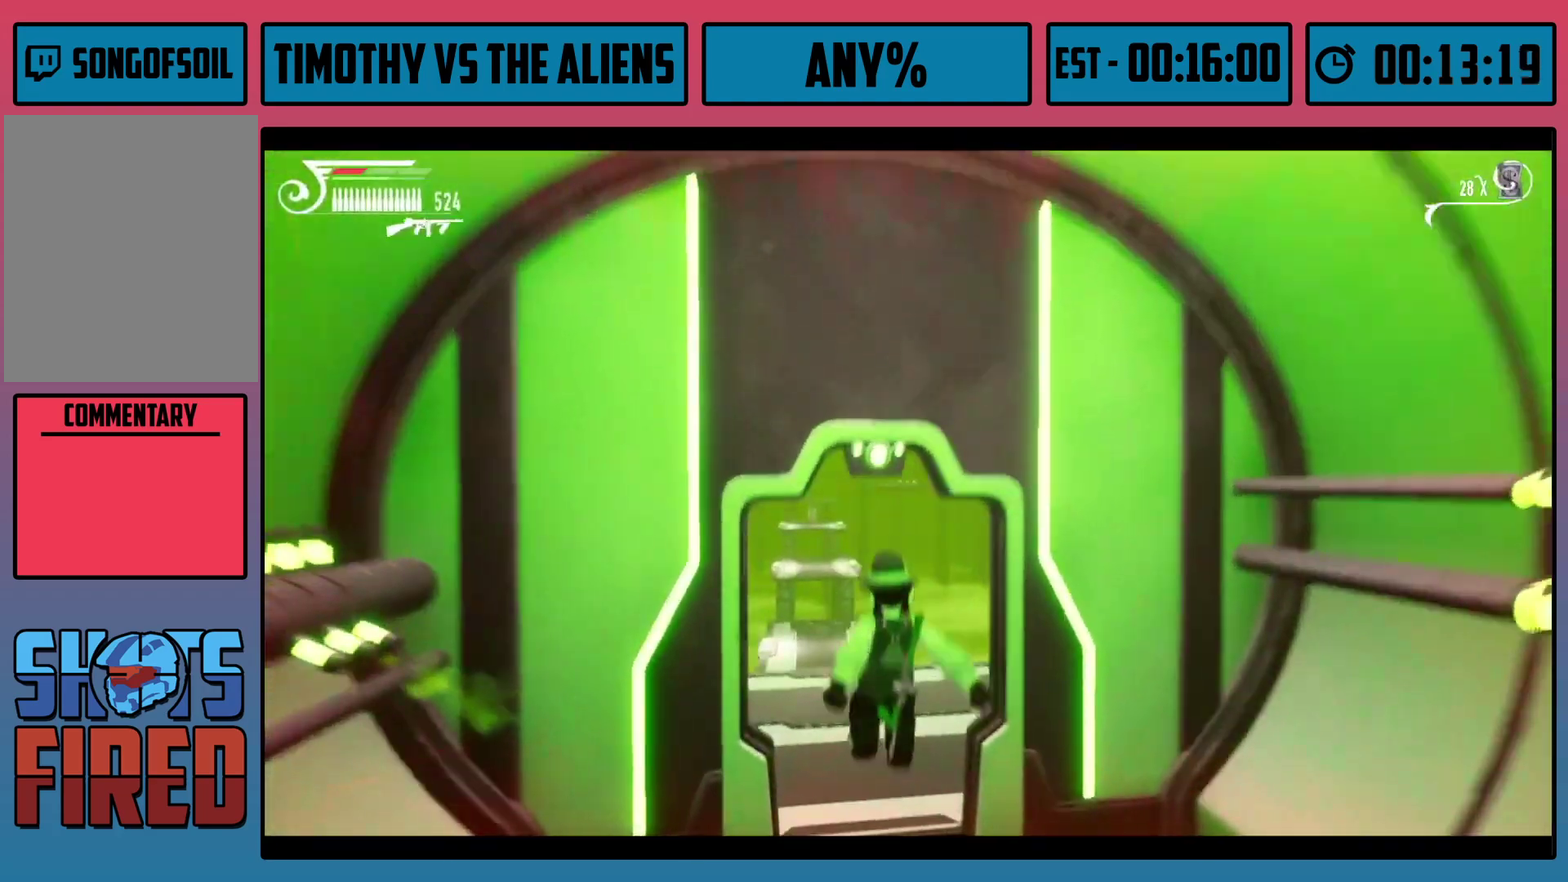
{"dt_ms": 500, "buttons": ["R1"], "left_stick": "up-left", "right_stick": "down-left", "events": [[17, "right_stick", "center"], [267, "right_stick", "down"], [333, "right_stick", "down-left"]]}
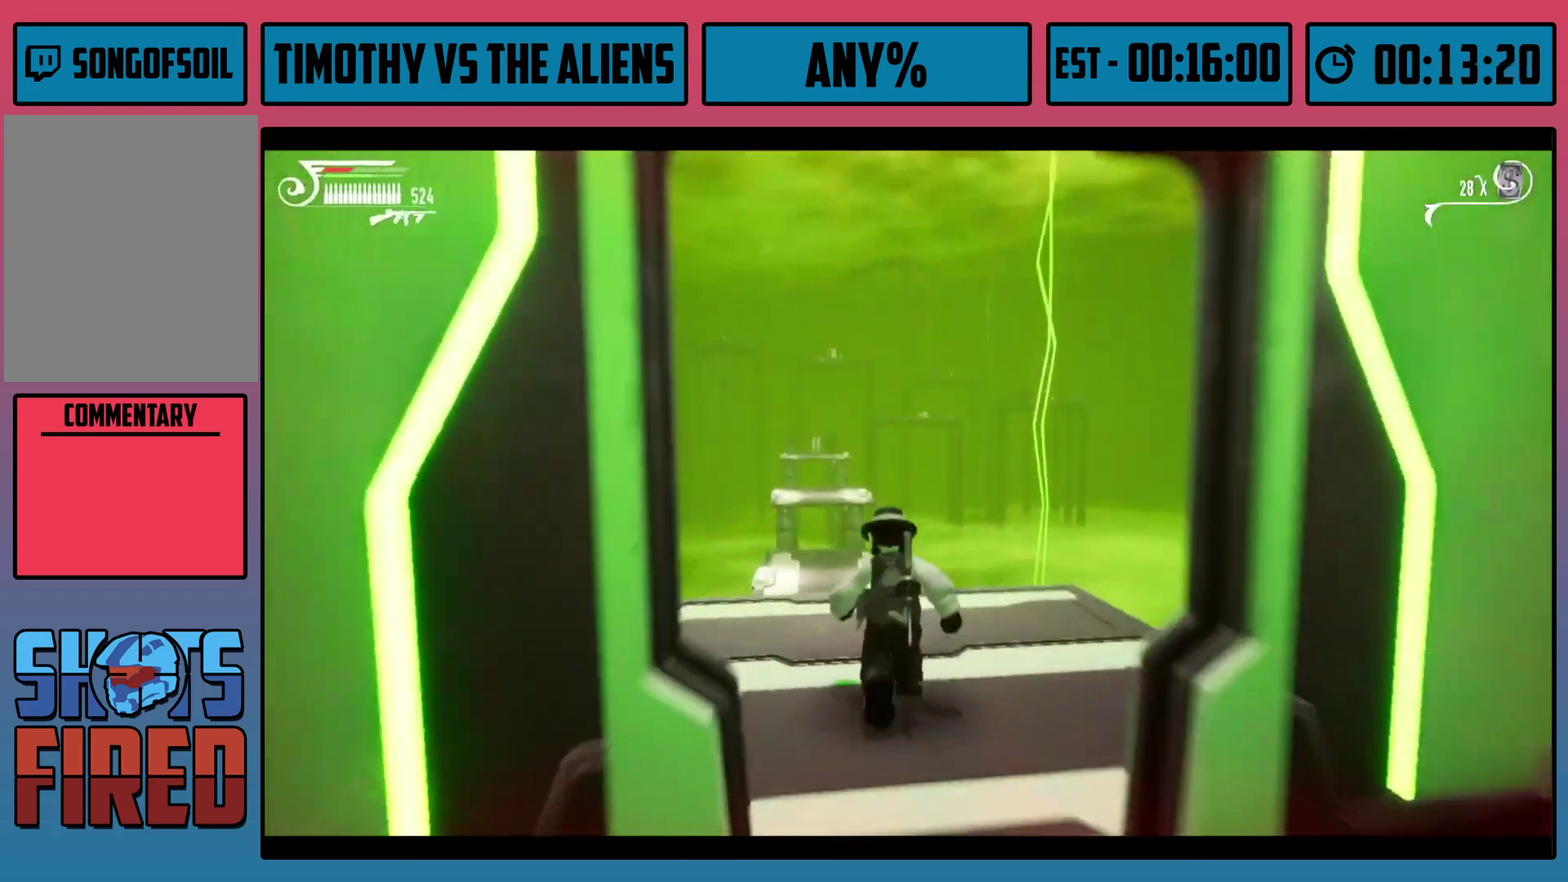
{"dt_ms": 700, "buttons": ["A", "R1"], "left_stick": "up-left", "right_stick": "center", "events": [[17, "right_stick", "center"], [667, "A", "down"]]}
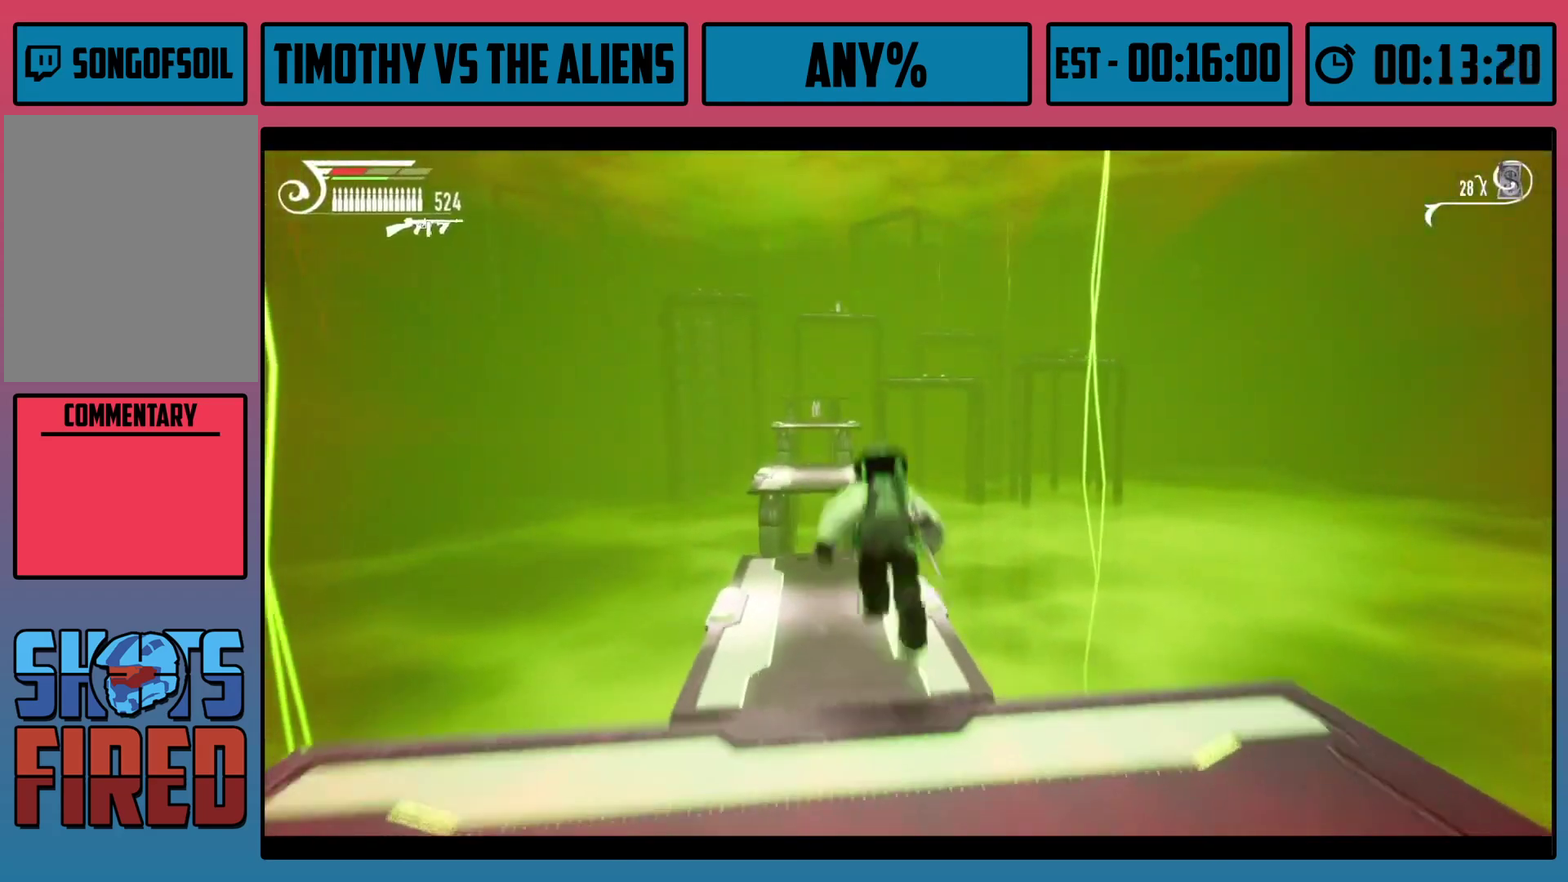
{"dt_ms": 200, "buttons": ["R1"], "left_stick": "up-left", "right_stick": "center", "events": [[117, "A", "up"]]}
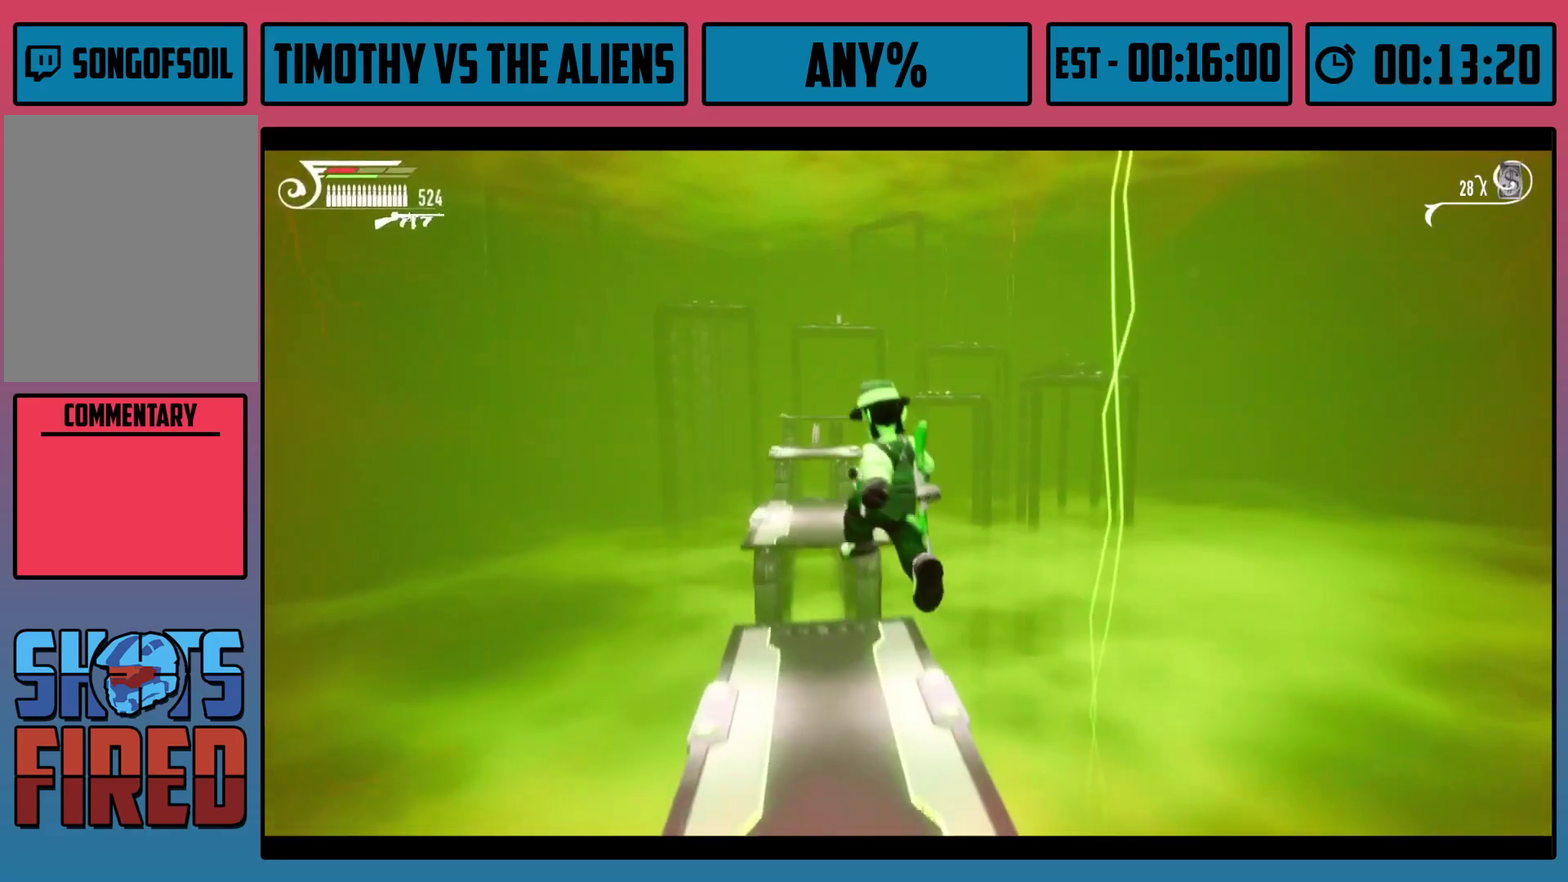
{"dt_ms": 600, "buttons": ["R1"], "left_stick": "up-left", "right_stick": "center", "events": []}
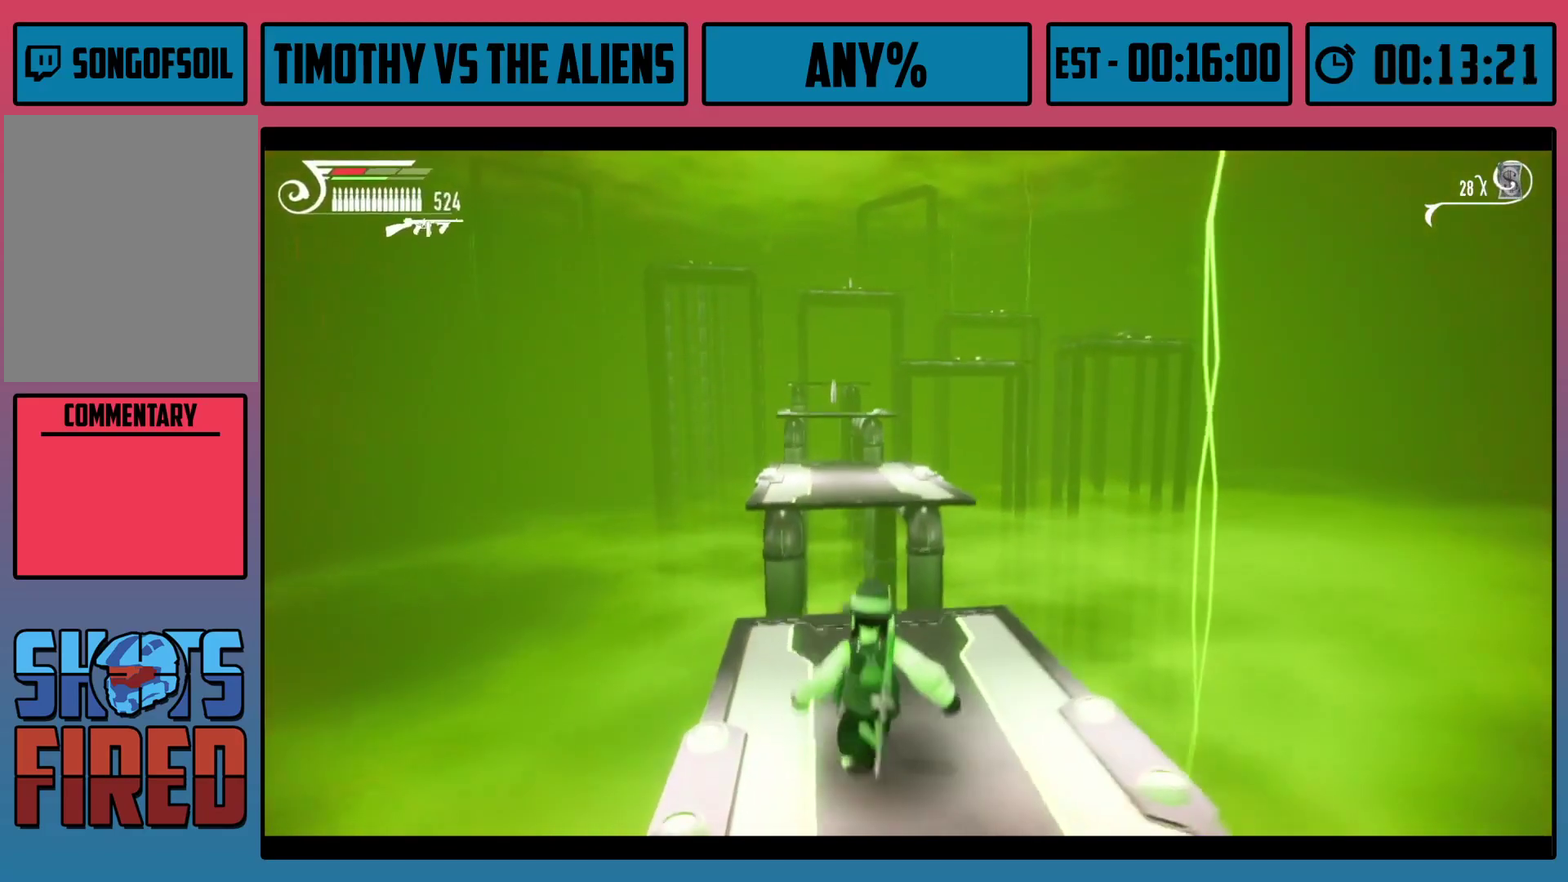
{"dt_ms": 500, "buttons": ["A", "R1"], "left_stick": "up-left", "right_stick": "center", "events": [[433, "A", "down"]]}
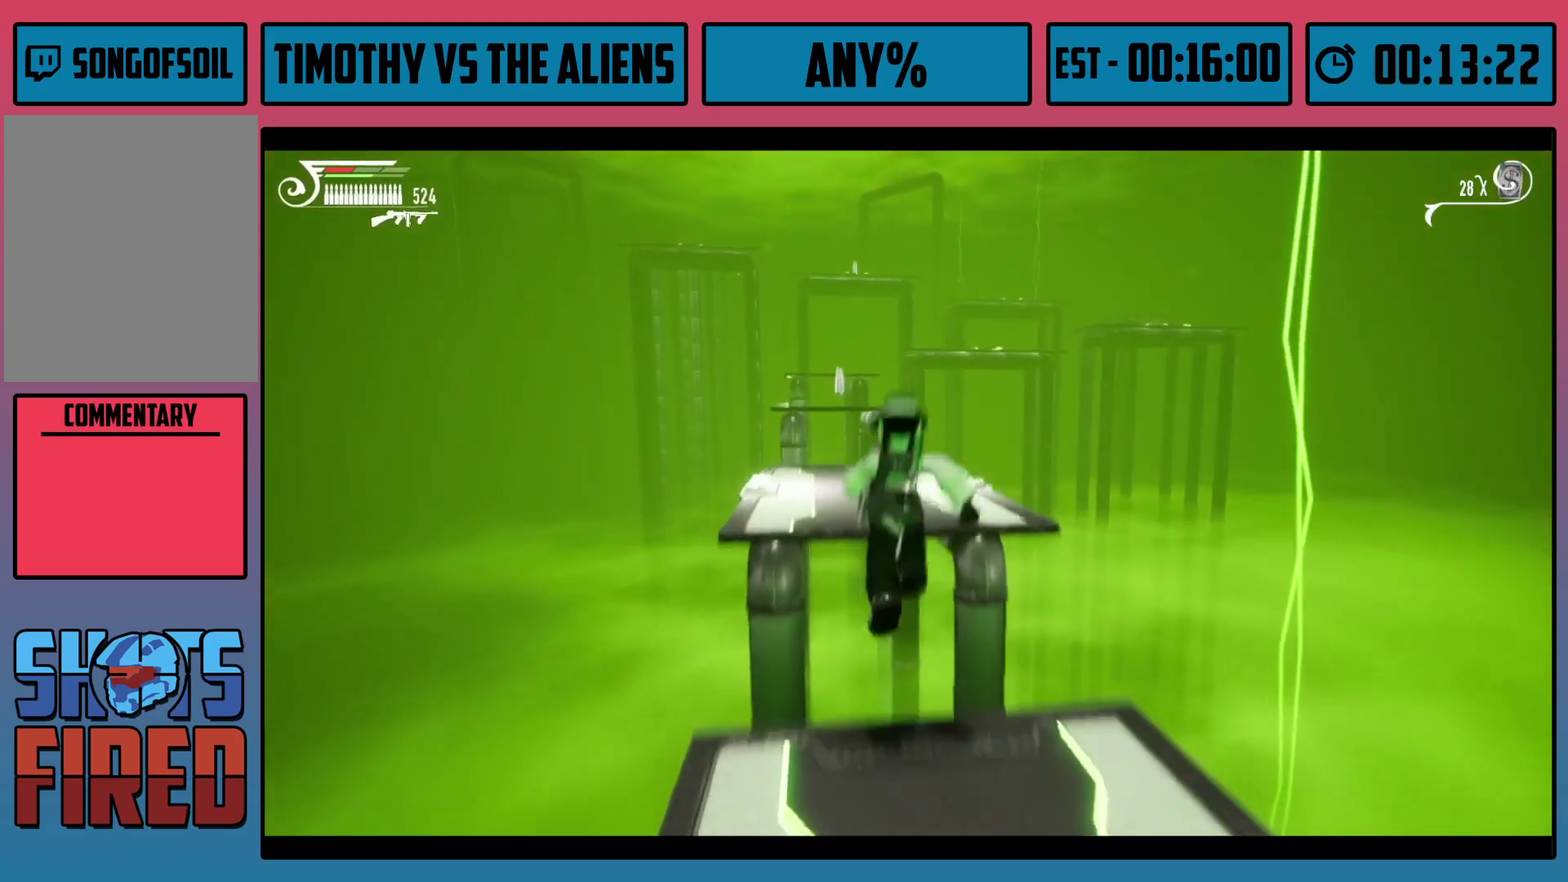
{"dt_ms": 100, "buttons": ["R1"], "left_stick": "up-left", "right_stick": "center", "events": [[100, "A", "up"]]}
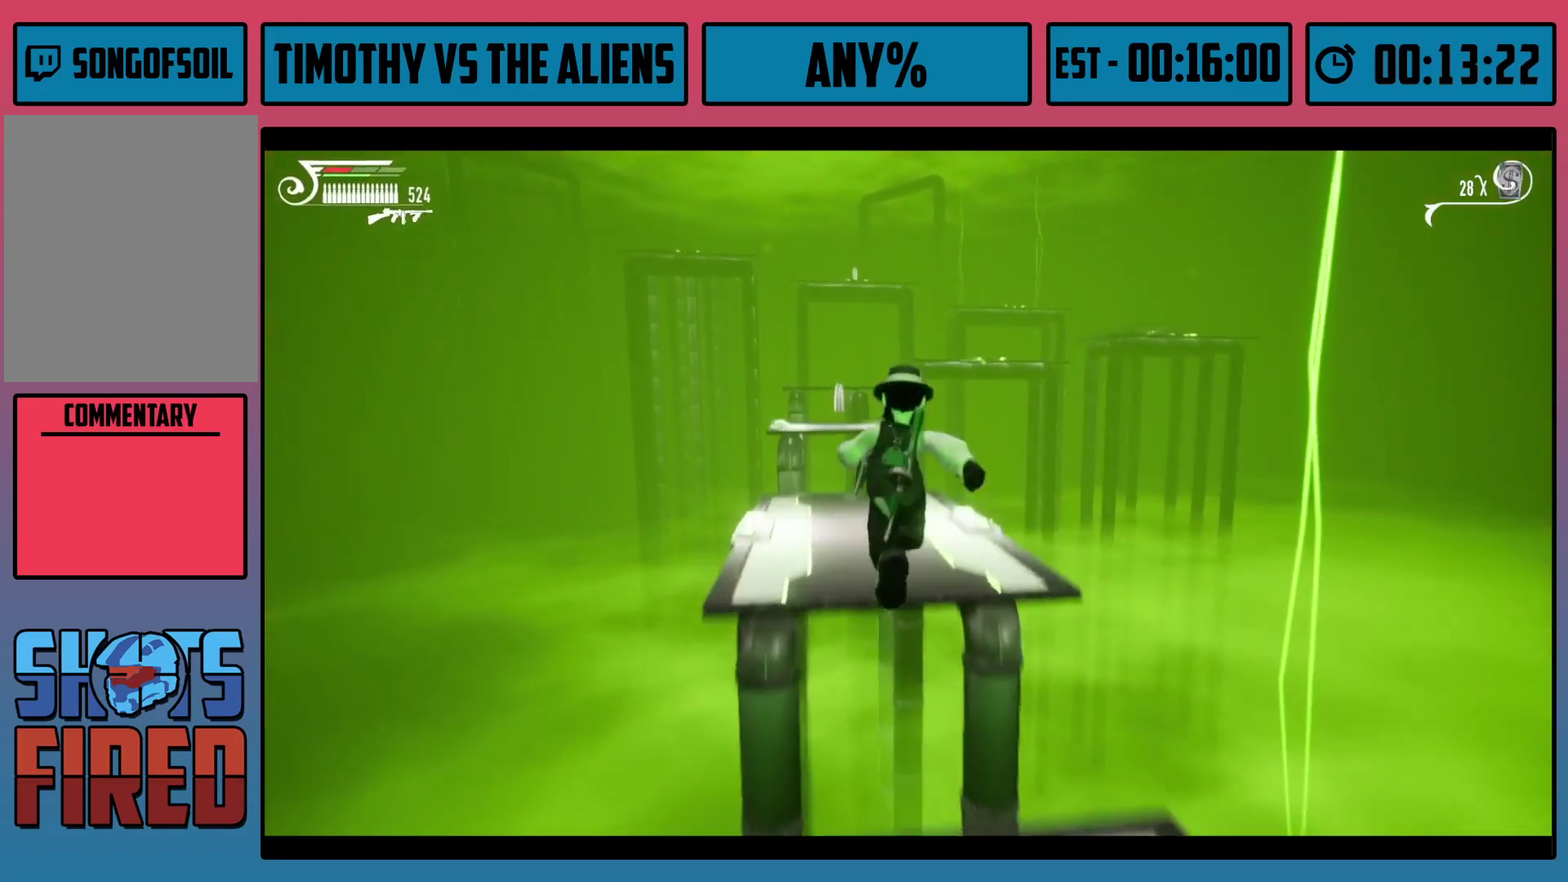
{"dt_ms": 400, "buttons": ["R1"], "left_stick": "up-left", "right_stick": "center", "events": []}
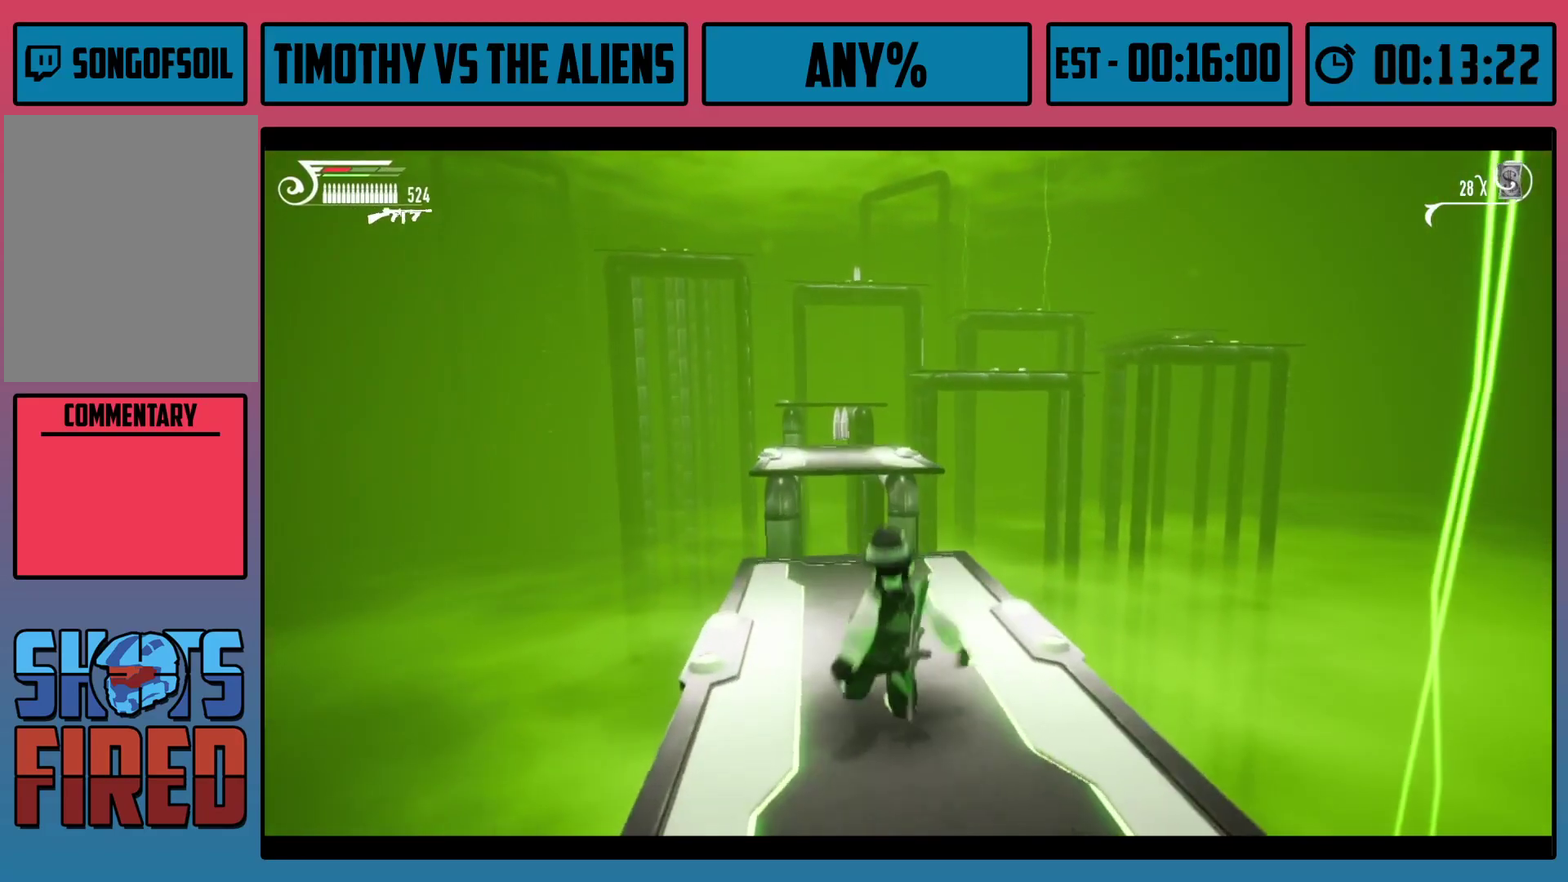
{"dt_ms": 500, "buttons": ["R1"], "left_stick": "up-left", "right_stick": "center", "events": []}
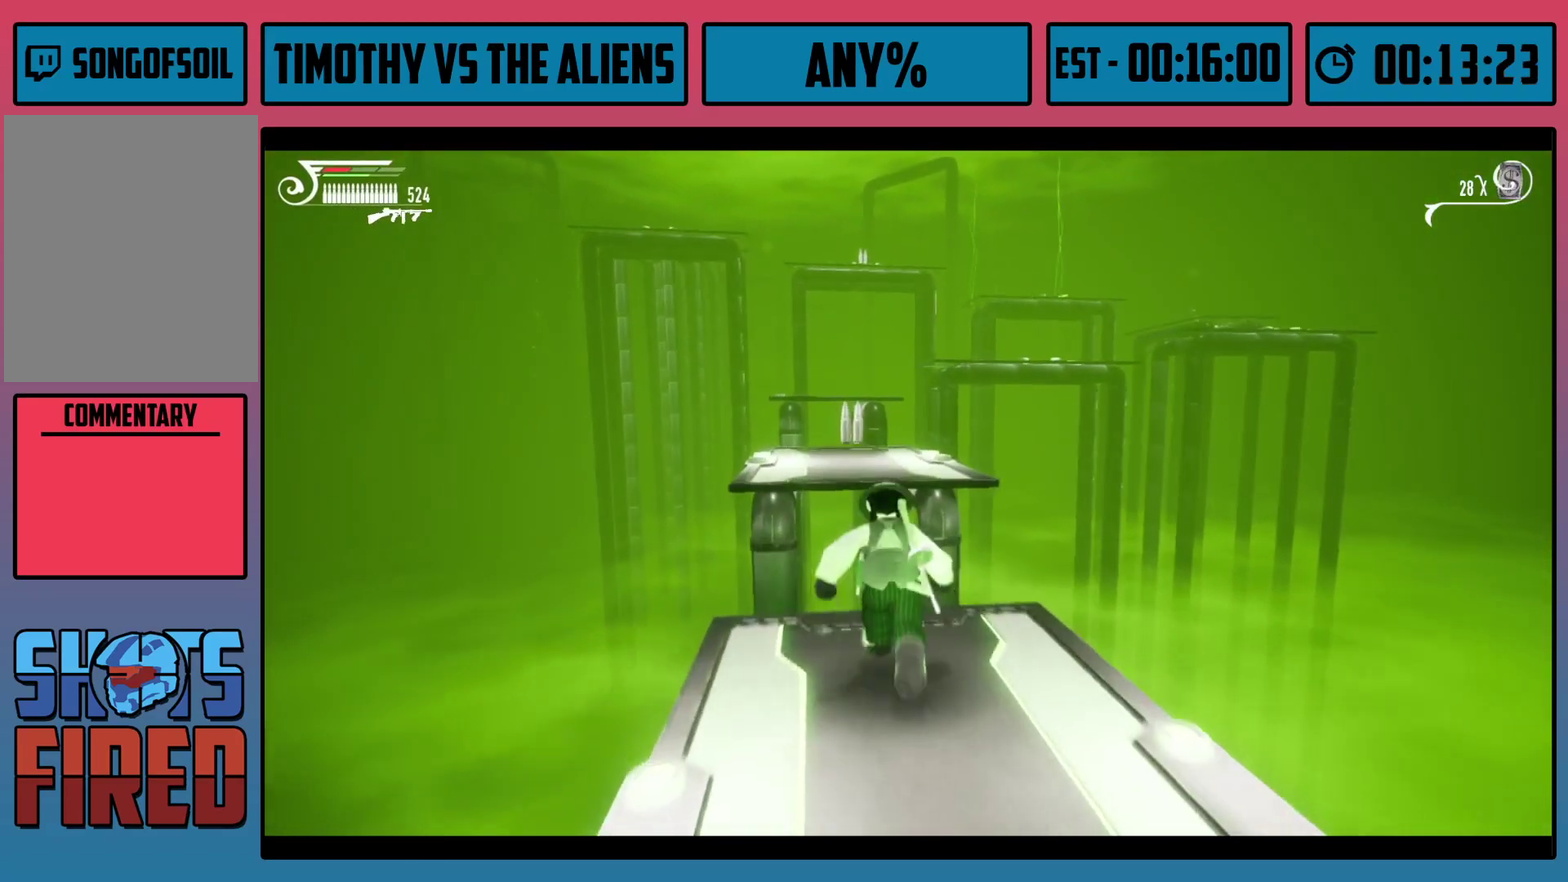
{"dt_ms": 300, "buttons": ["R1"], "left_stick": "up-left", "right_stick": "center", "events": [[117, "A", "down"], [283, "A", "up"]]}
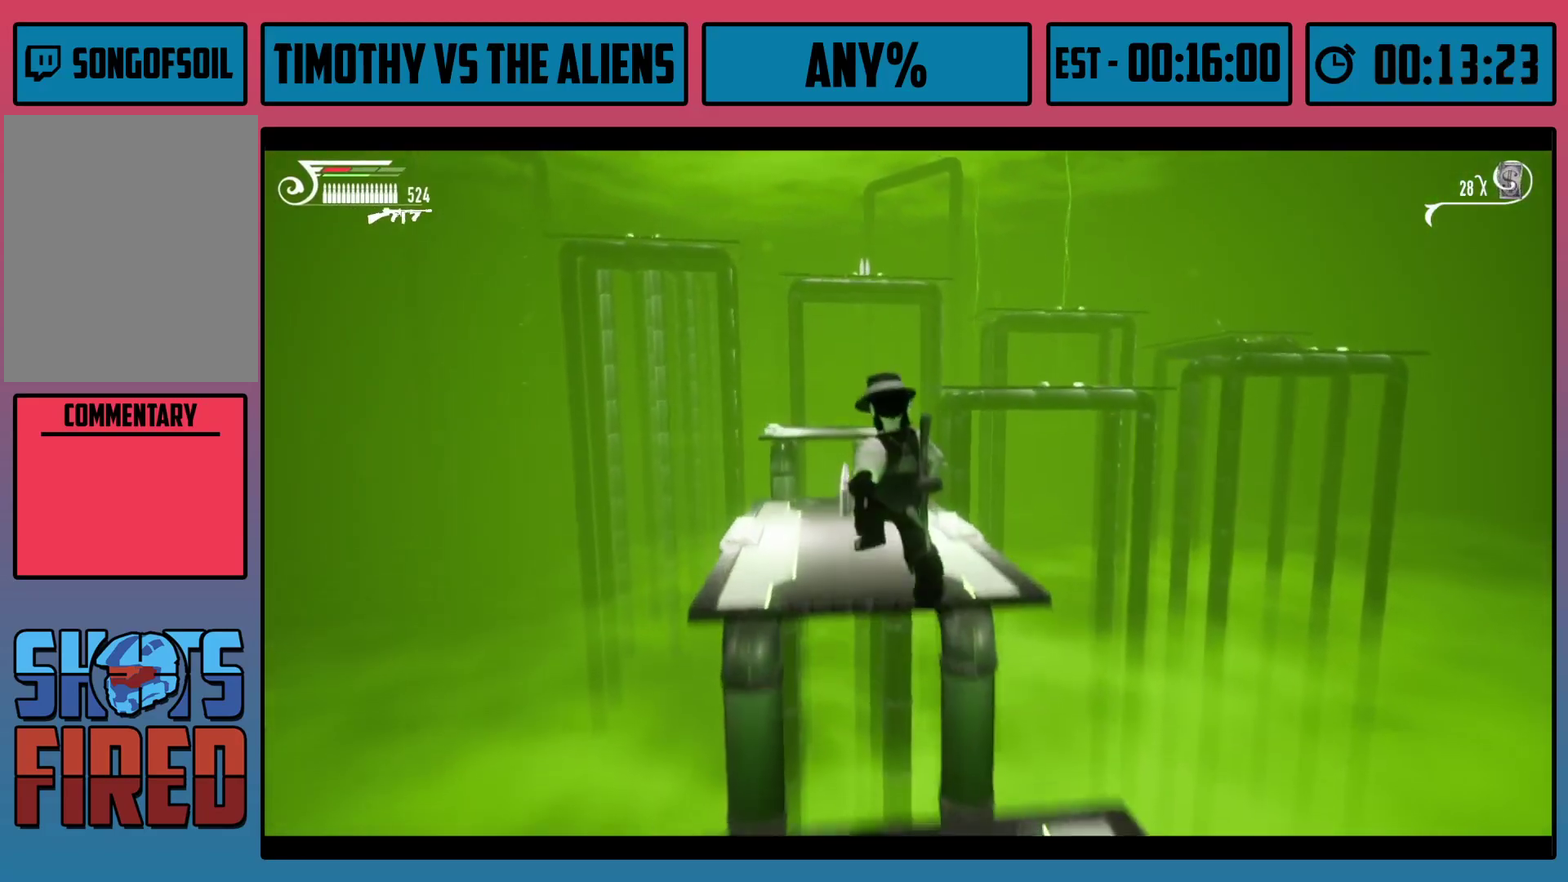
{"dt_ms": 700, "buttons": ["R1"], "left_stick": "up-left", "right_stick": "center", "events": []}
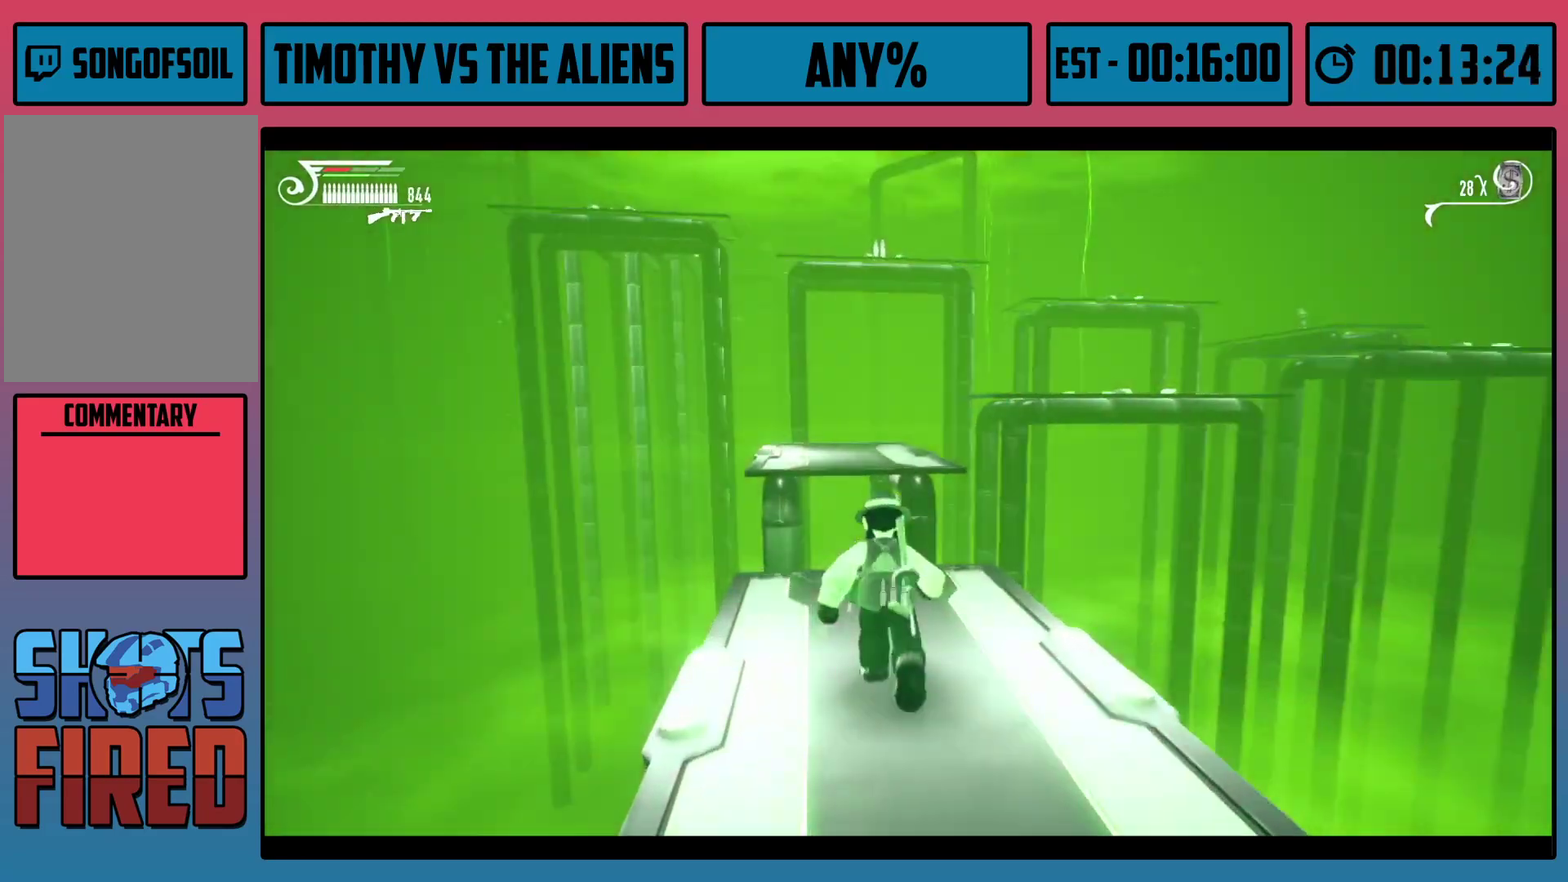
{"dt_ms": 400, "buttons": ["A", "R1"], "left_stick": "up-left", "right_stick": "center", "events": [[67, "right_stick", "right"], [183, "right_stick", "center"], [333, "A", "down"]]}
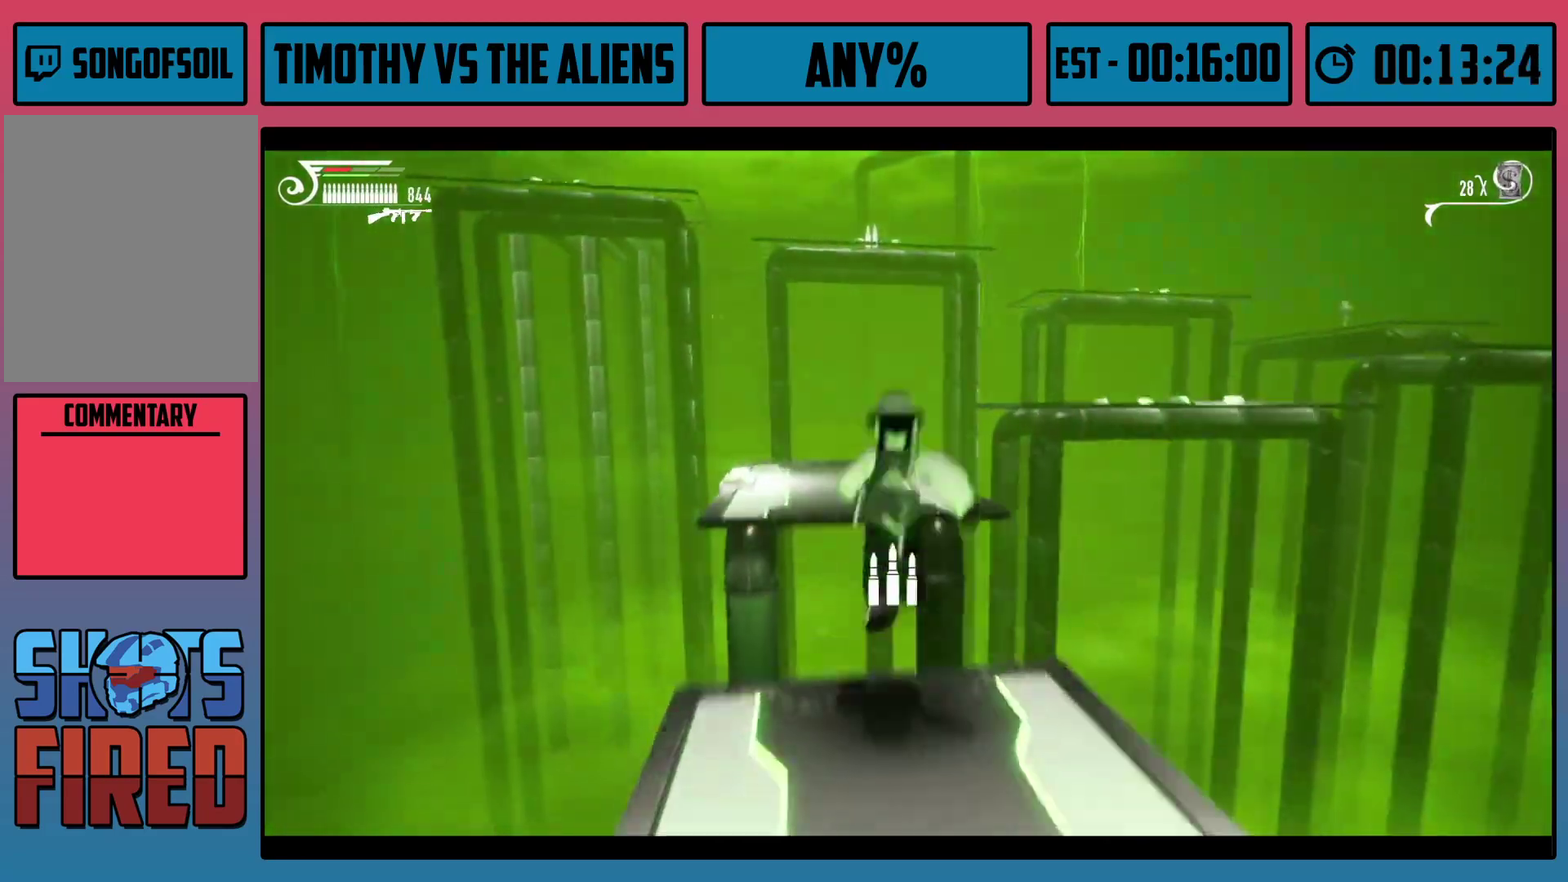
{"dt_ms": 100, "buttons": ["R1"], "left_stick": "up-left", "right_stick": "center", "events": [[67, "A", "up"]]}
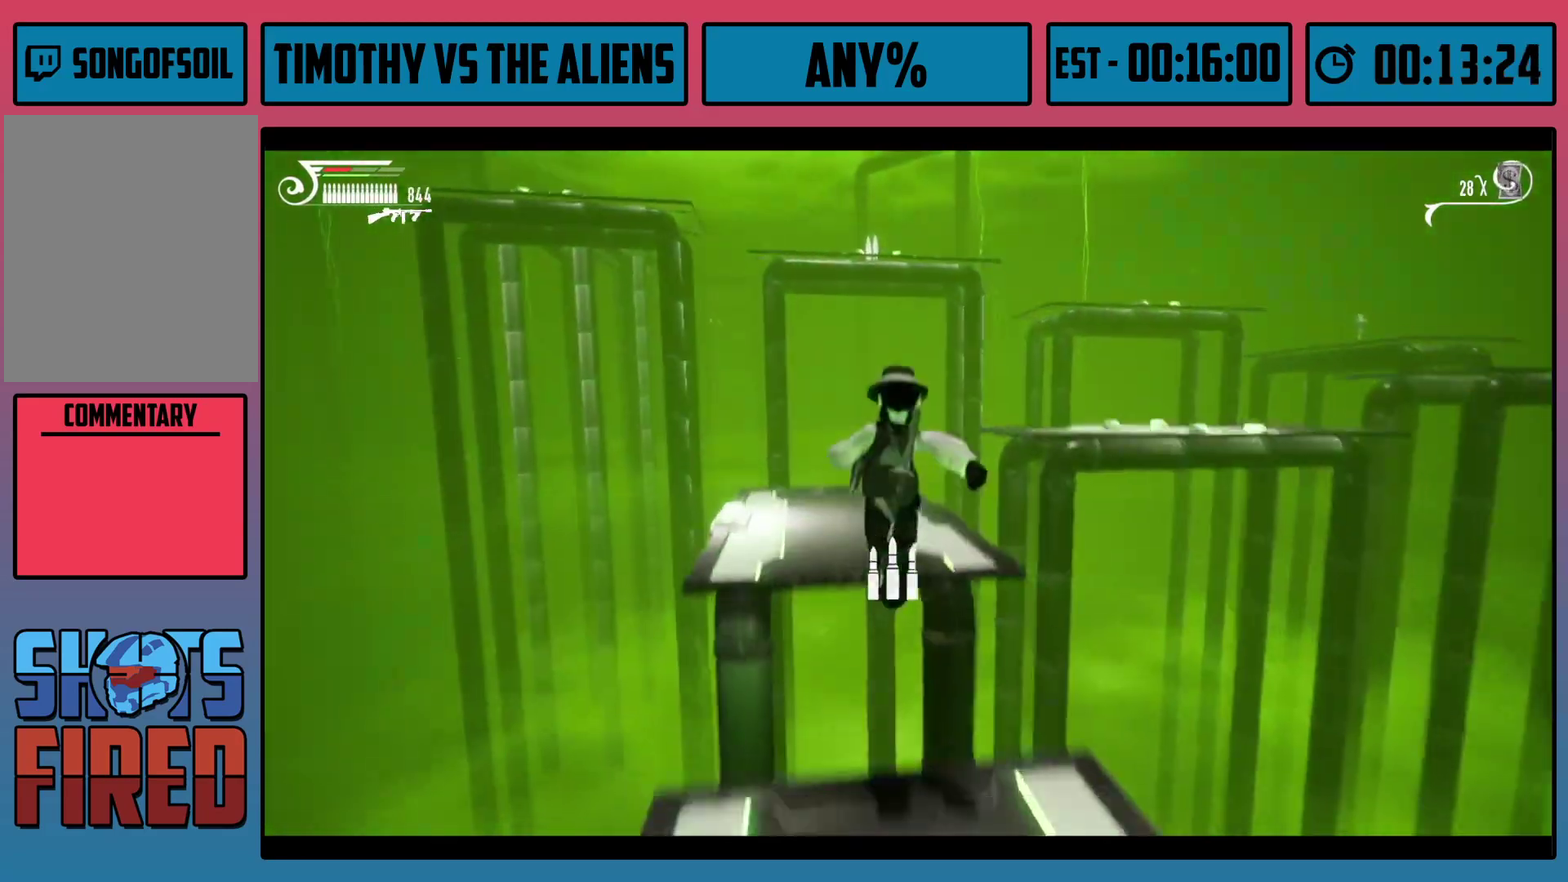
{"dt_ms": 500, "buttons": ["R1"], "left_stick": "up", "right_stick": "right", "events": [[217, "right_stick", "right"], [333, "left_stick", "up"]]}
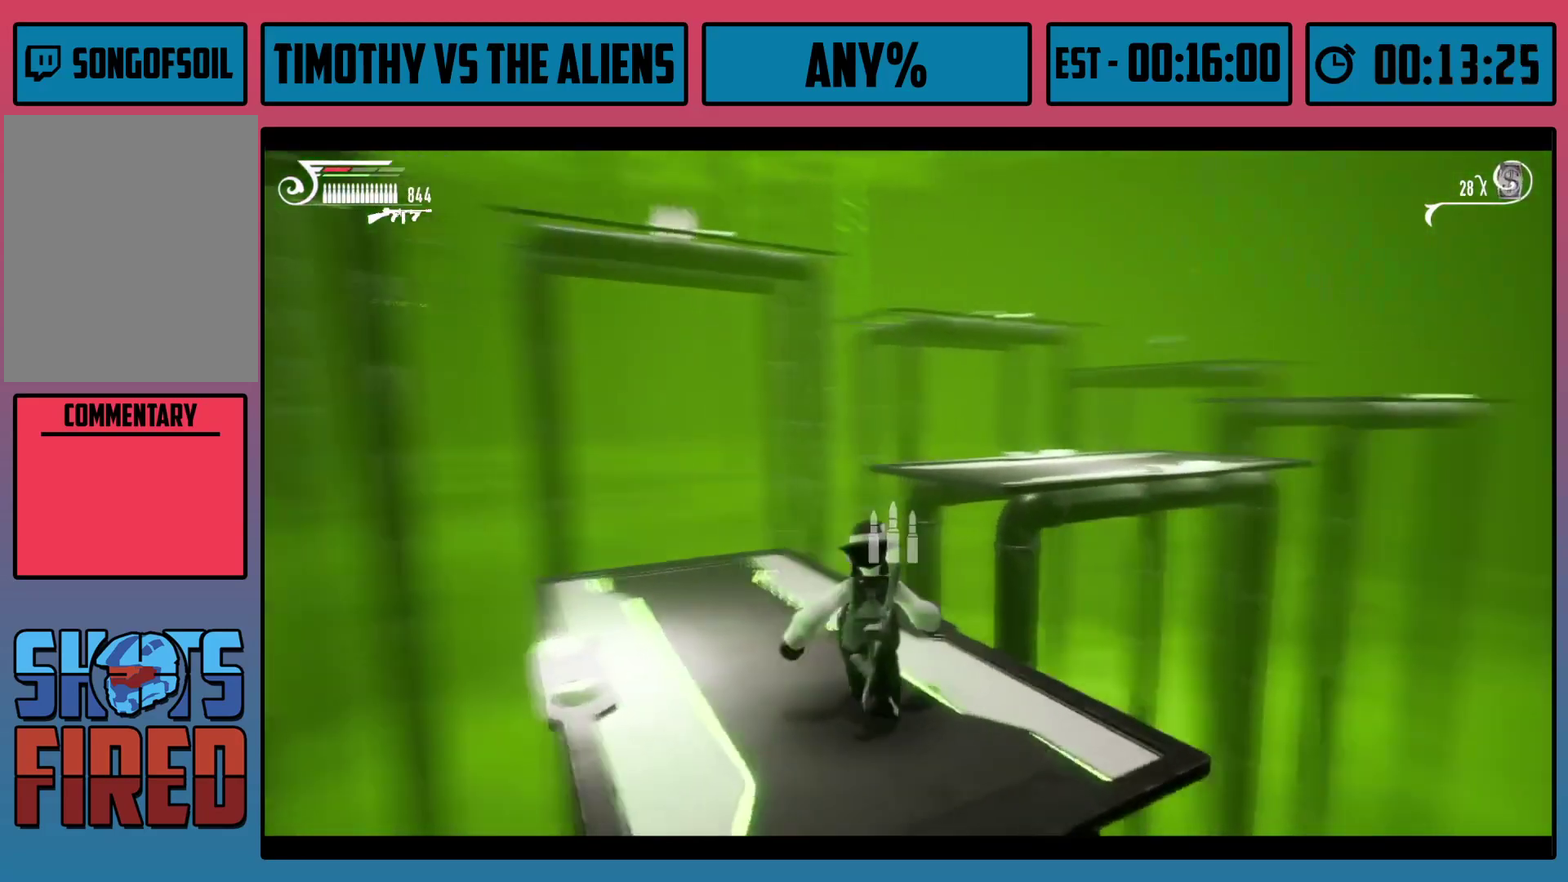
{"dt_ms": 300, "buttons": ["A", "R1"], "left_stick": "up", "right_stick": "center", "events": [[17, "right_stick", "center"], [233, "A", "down"]]}
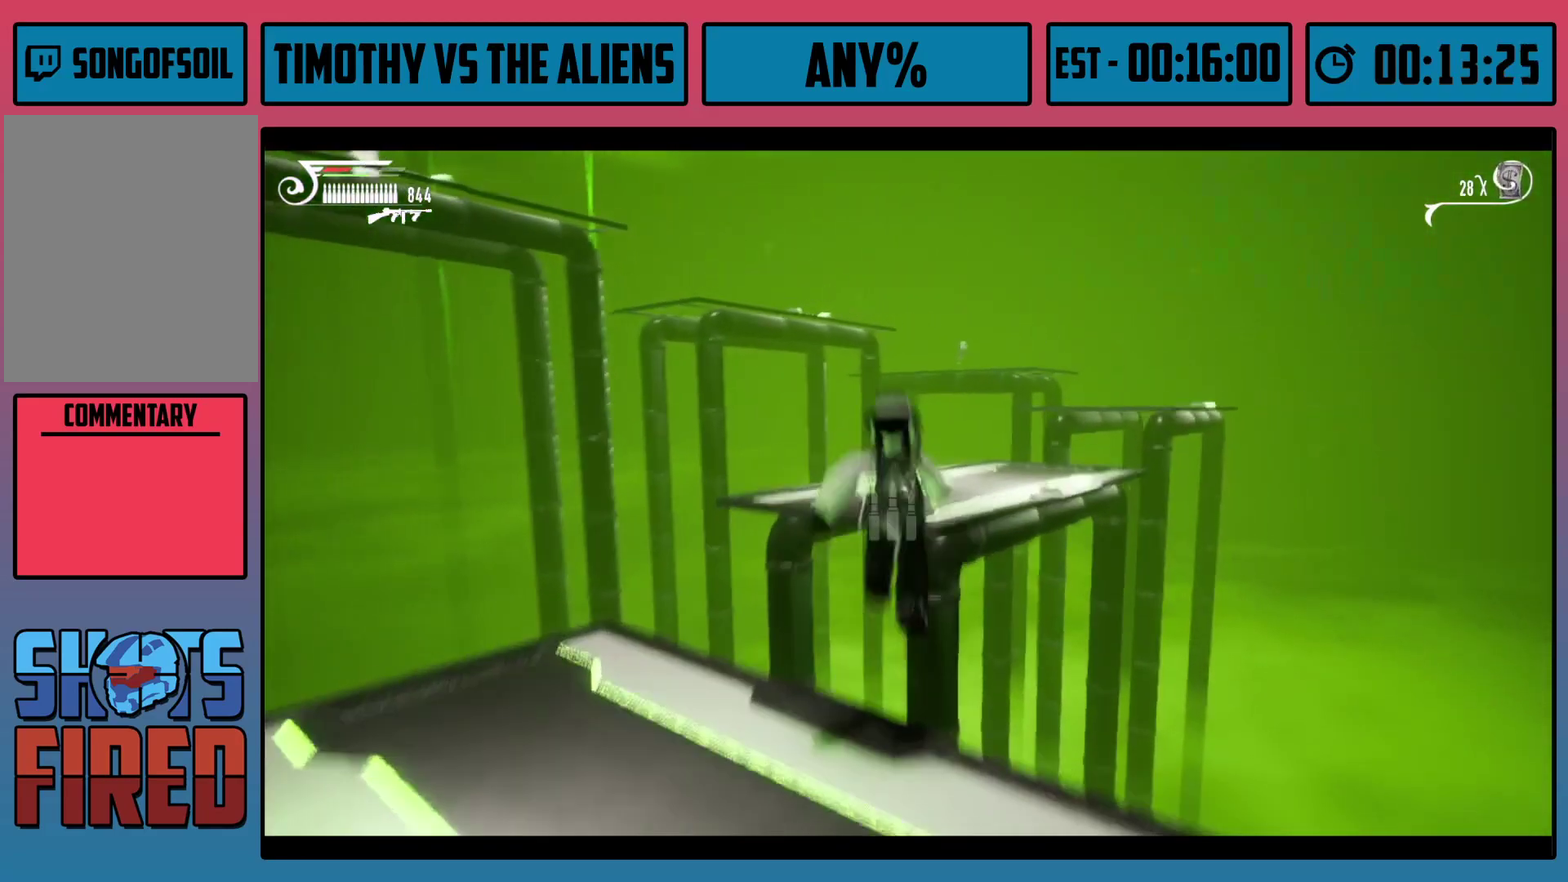
{"dt_ms": 100, "buttons": ["R1"], "left_stick": "up", "right_stick": "center", "events": [[50, "A", "up"]]}